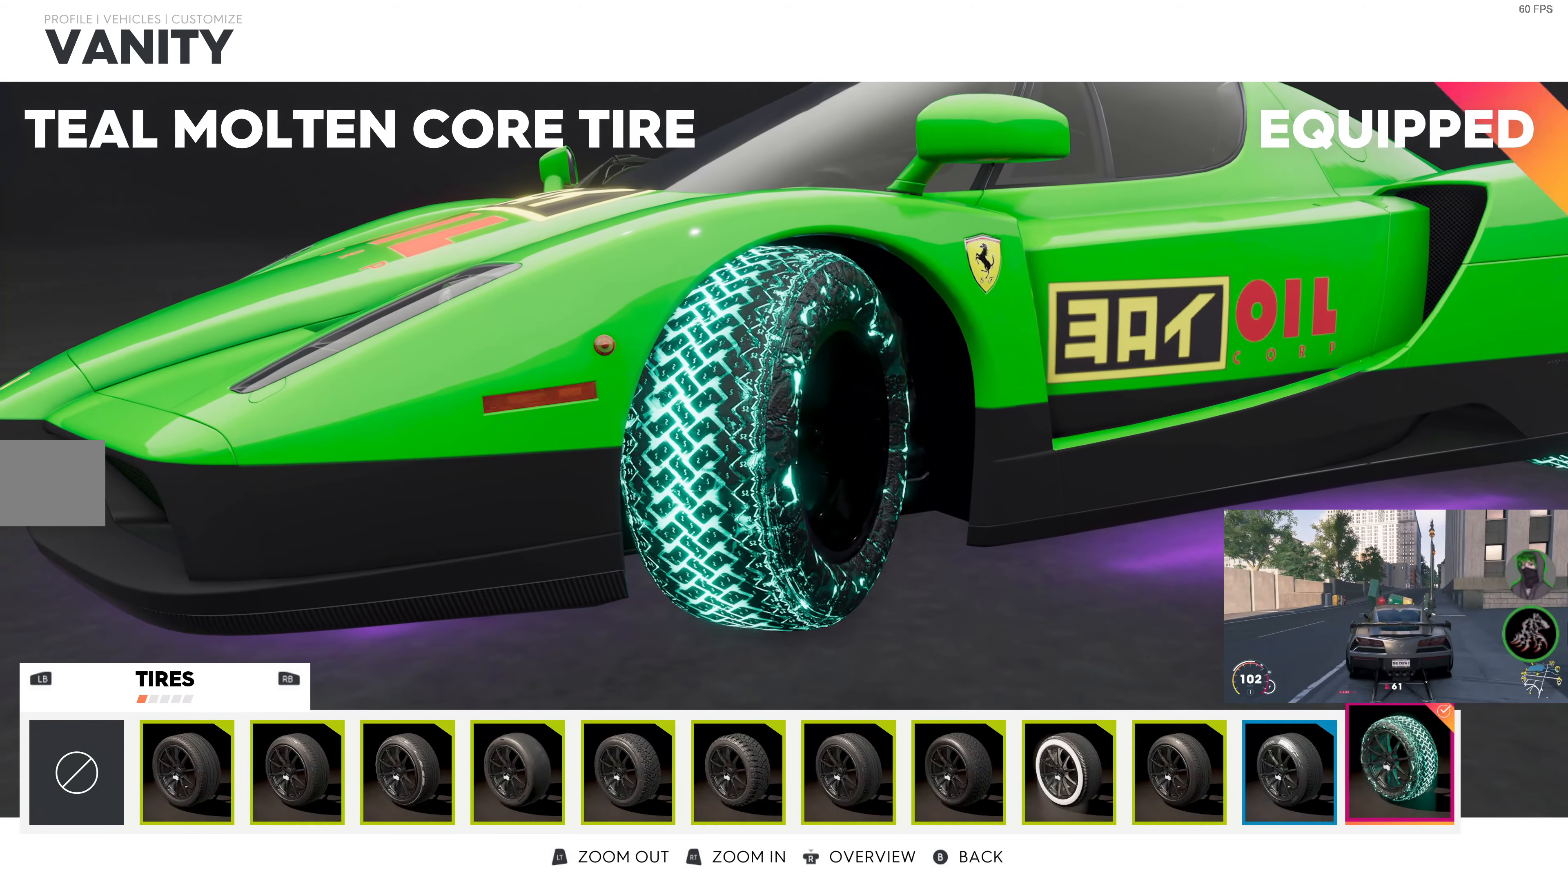
Gameplay with a controller (PlayStation layout); each line is a JSON object with the inputs held at the frame after it. "events" lists button and stick changes between this image and that frame as [ms after this image, input, new state], when the widget could be followed in between.
{"buttons": ["R1"], "left_stick": "center", "right_stick": "center", "events": [[67, "R1", "down"], [250, "R1", "up"], [467, "R1", "down"]]}
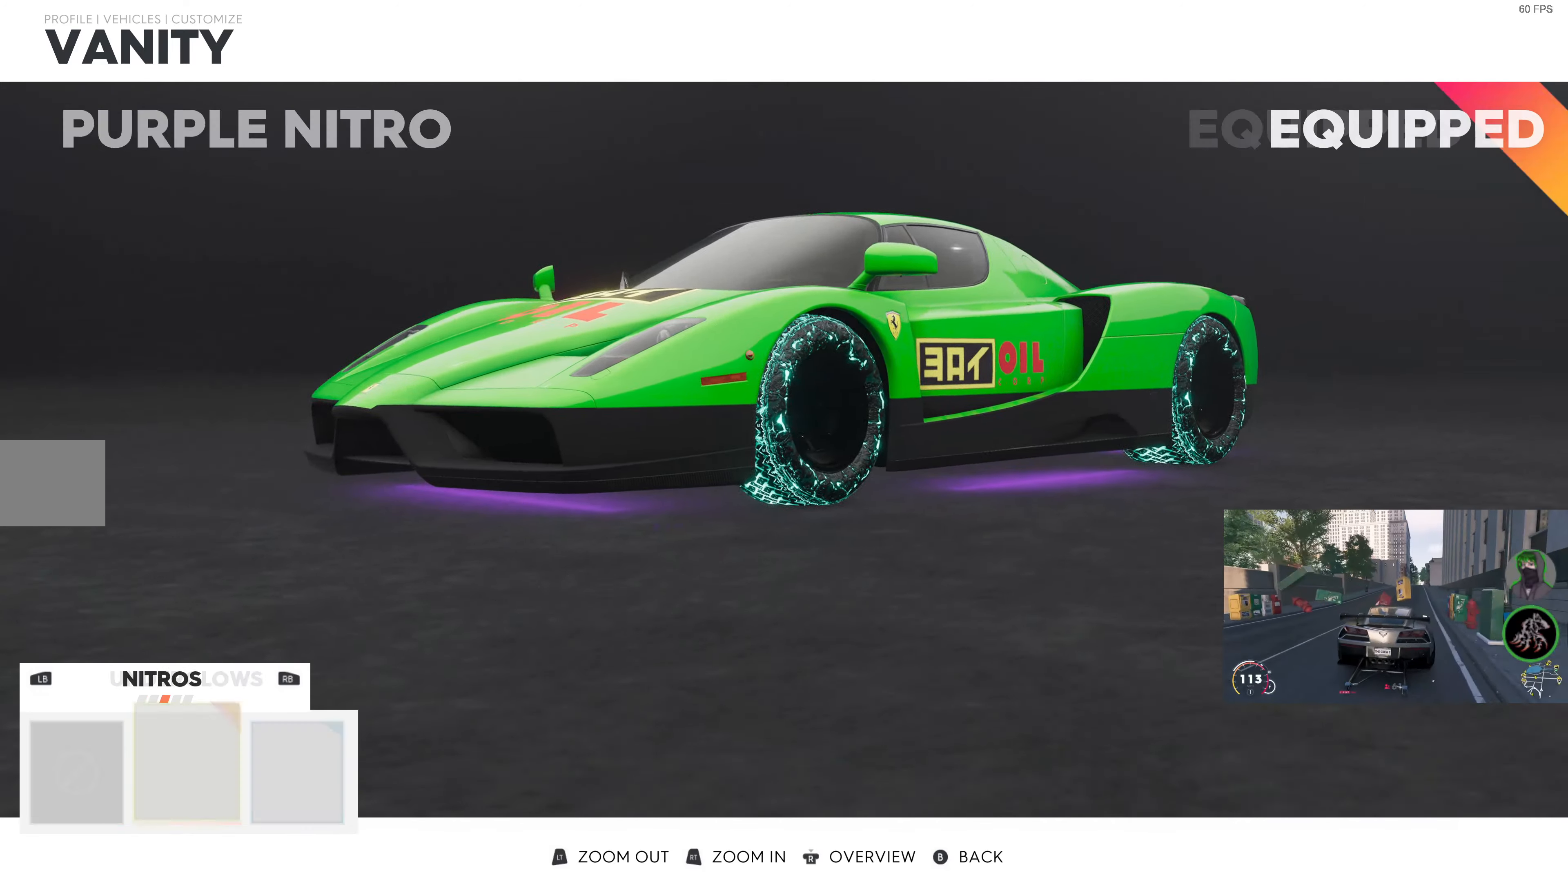
{"buttons": [], "left_stick": "center", "right_stick": "center", "events": [[167, "R1", "up"]]}
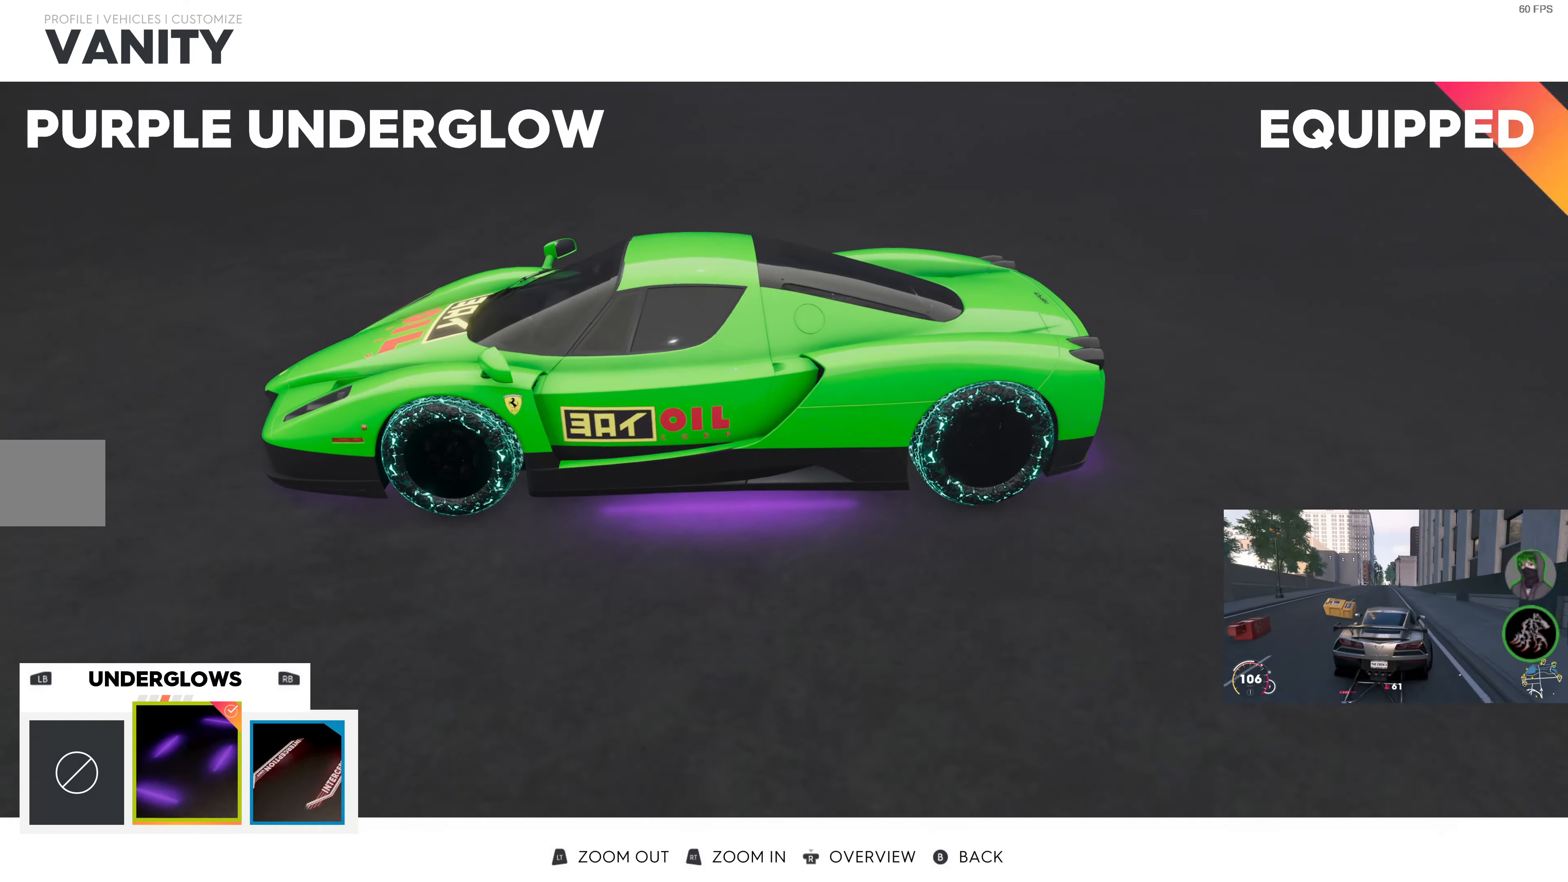
{"buttons": [], "left_stick": "center", "right_stick": "center", "events": [[184, "R1", "down"], [350, "R1", "up"]]}
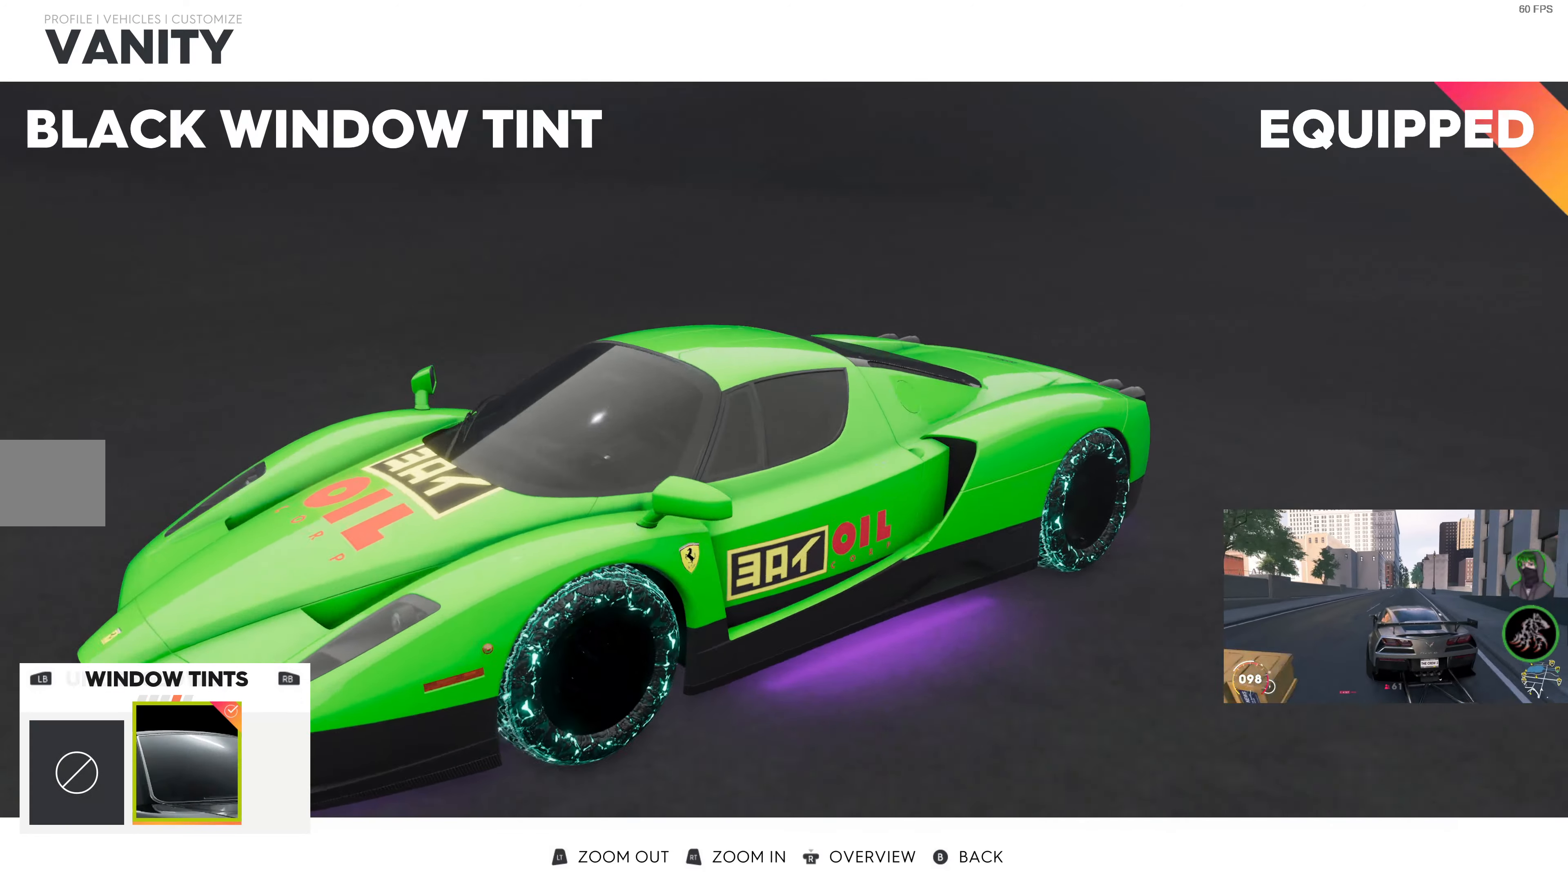
{"buttons": [], "left_stick": "center", "right_stick": "center", "events": []}
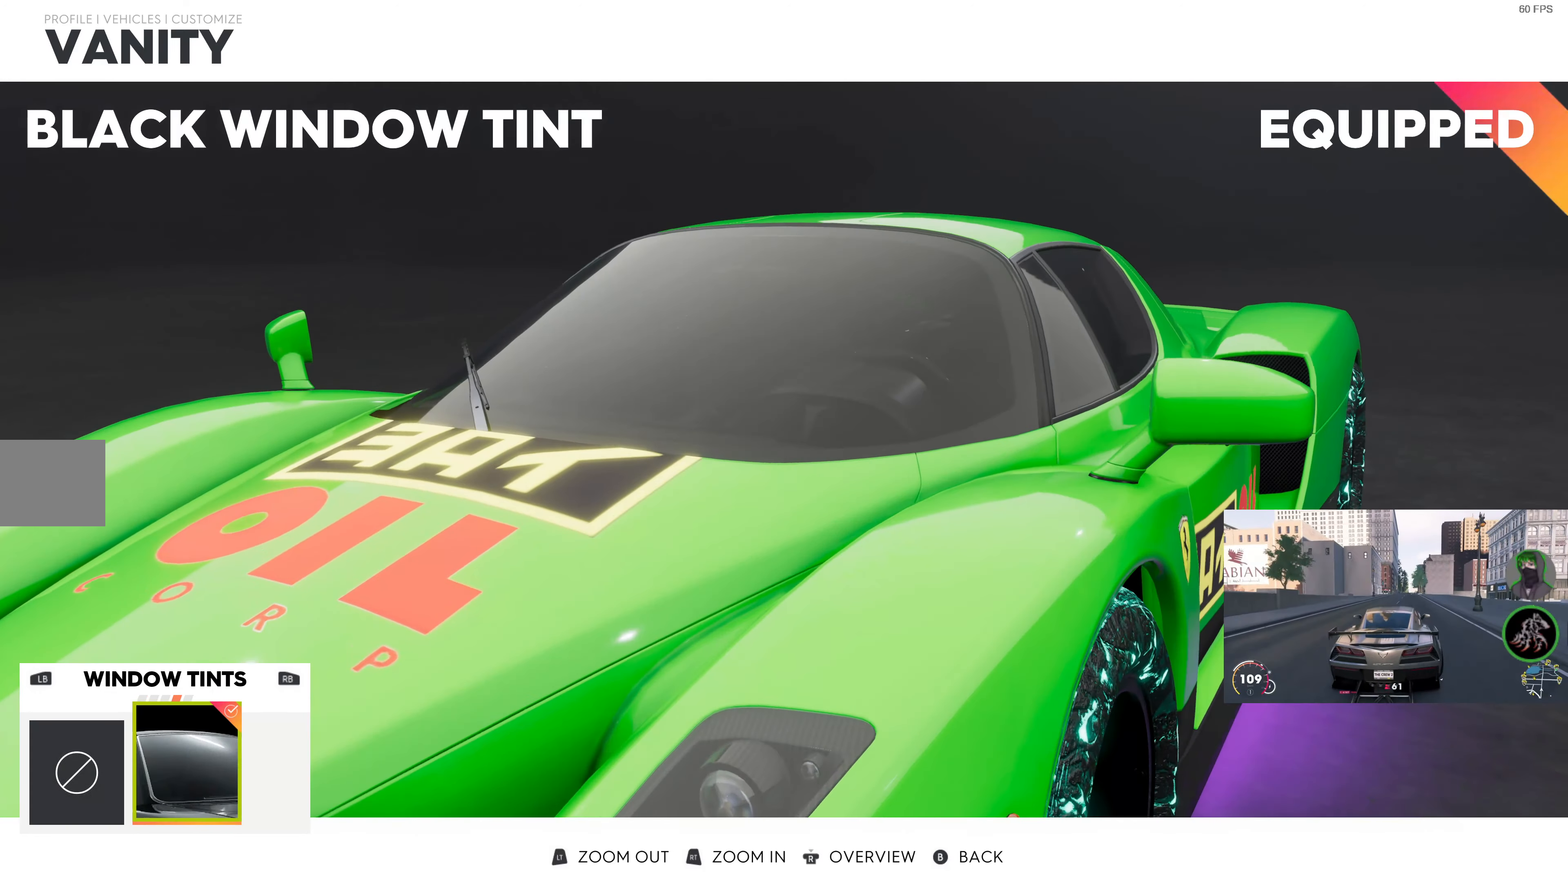
{"buttons": [], "left_stick": "center", "right_stick": "center", "events": [[300, "DPAD_LEFT", "down"], [434, "DPAD_LEFT", "up"]]}
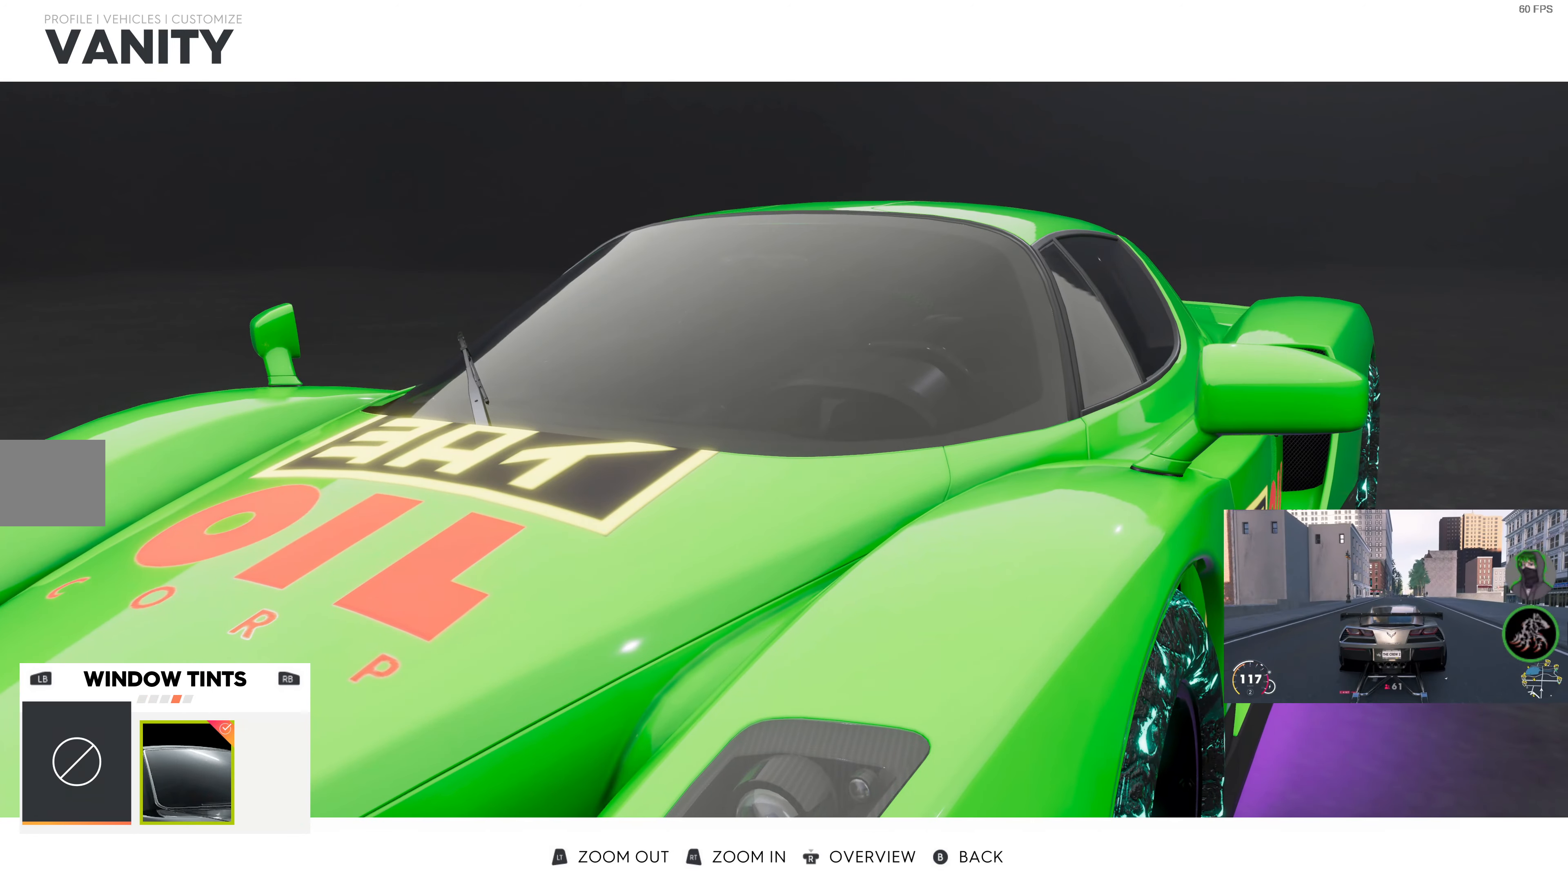
{"buttons": ["DPAD_RIGHT"], "left_stick": "center", "right_stick": "center", "events": [[417, "DPAD_RIGHT", "down"]]}
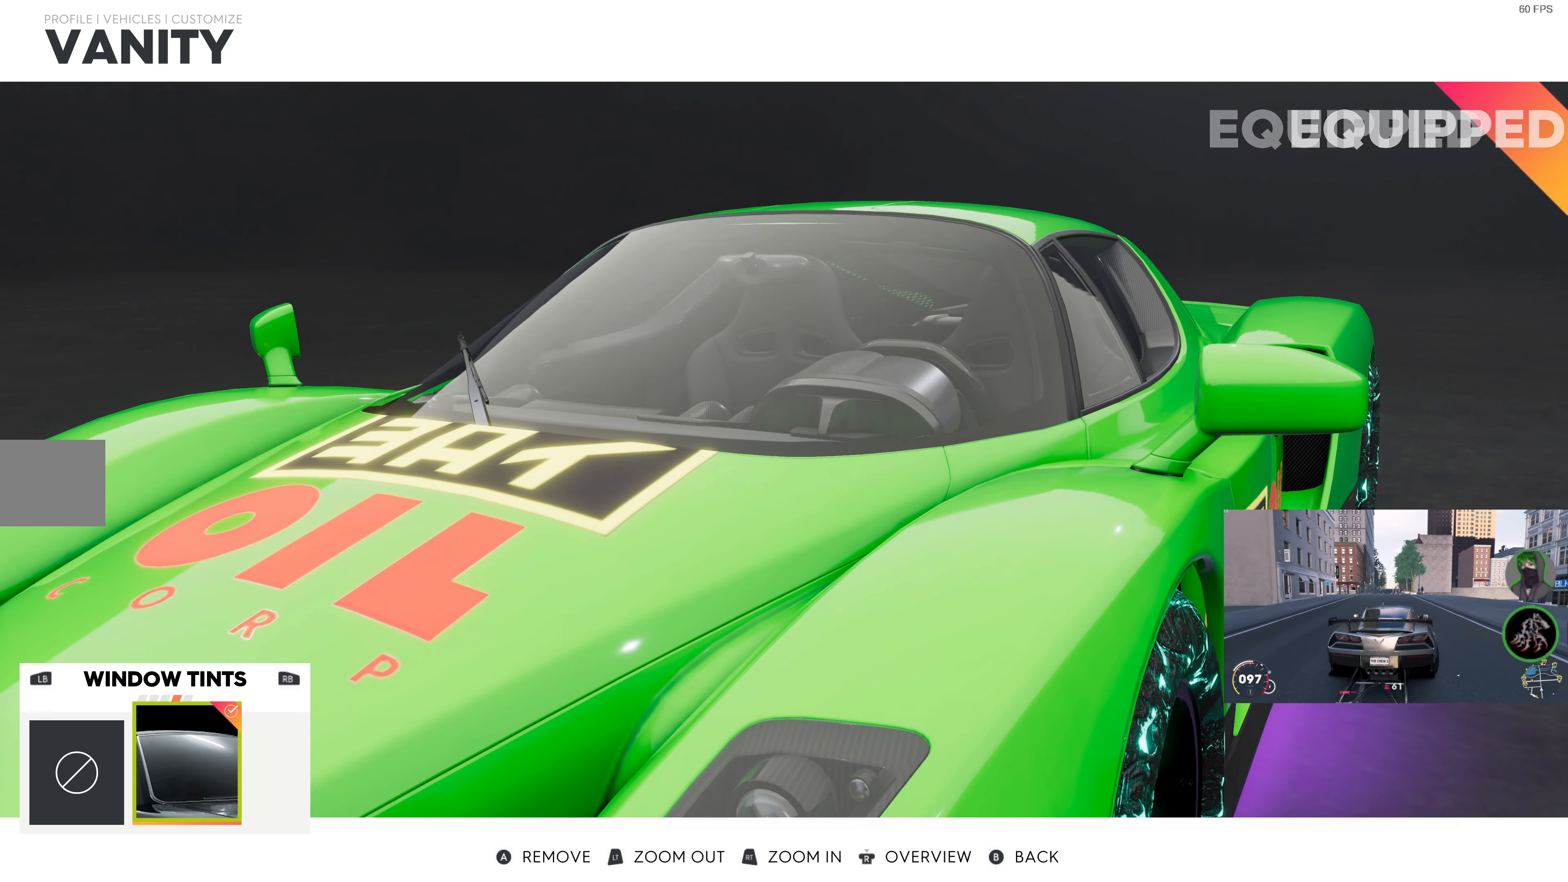
{"buttons": [], "left_stick": "center", "right_stick": "center", "events": [[67, "DPAD_RIGHT", "up"], [184, "CIRCLE", "down"], [300, "CIRCLE", "up"]]}
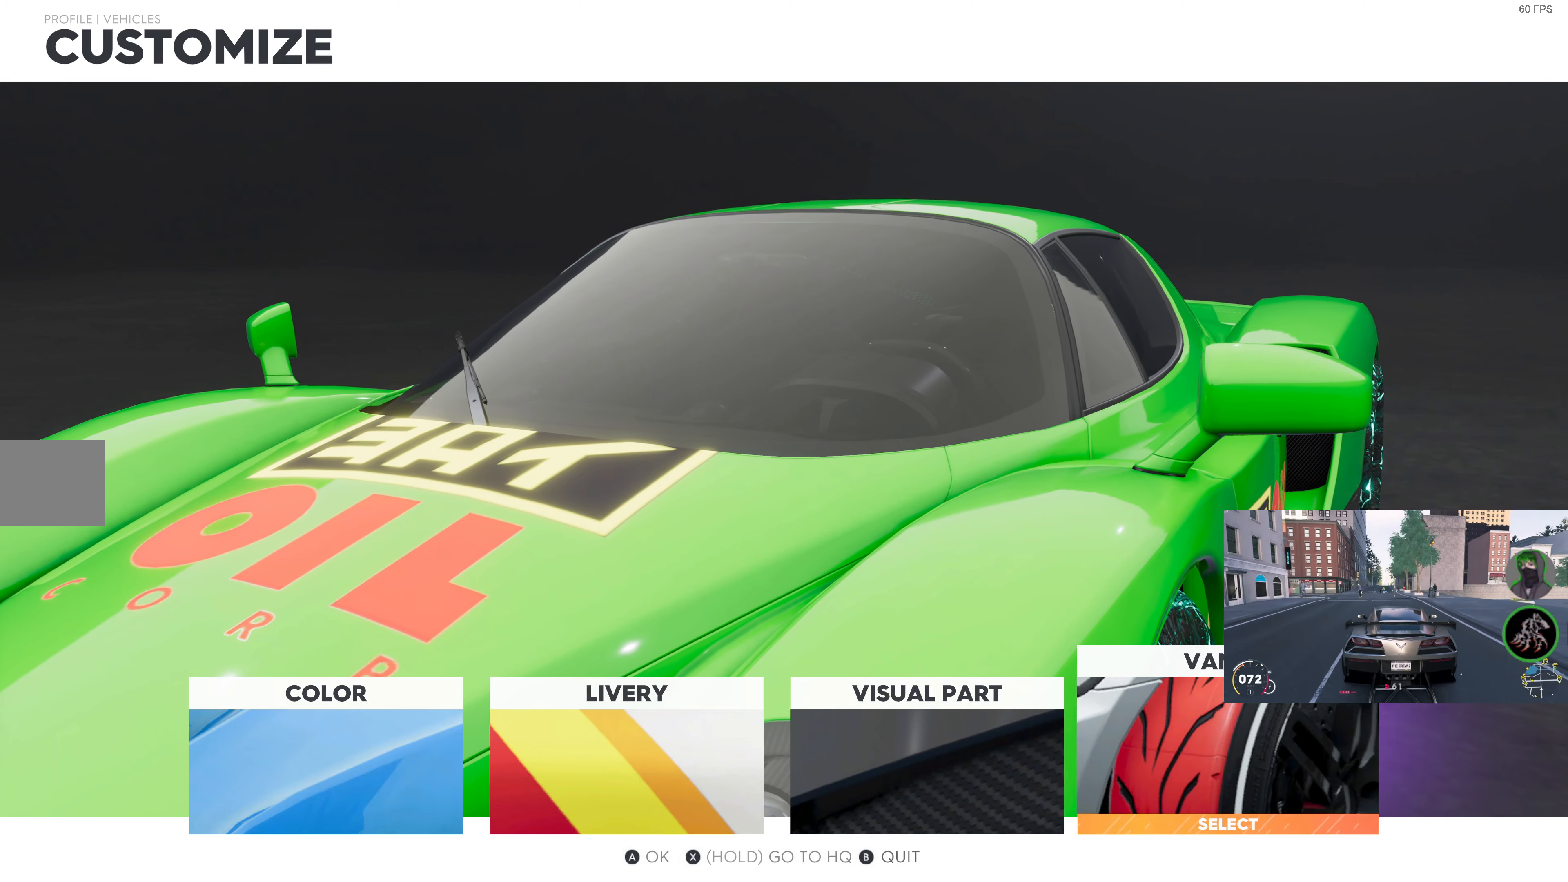
{"buttons": [], "left_stick": "center", "right_stick": "center", "events": []}
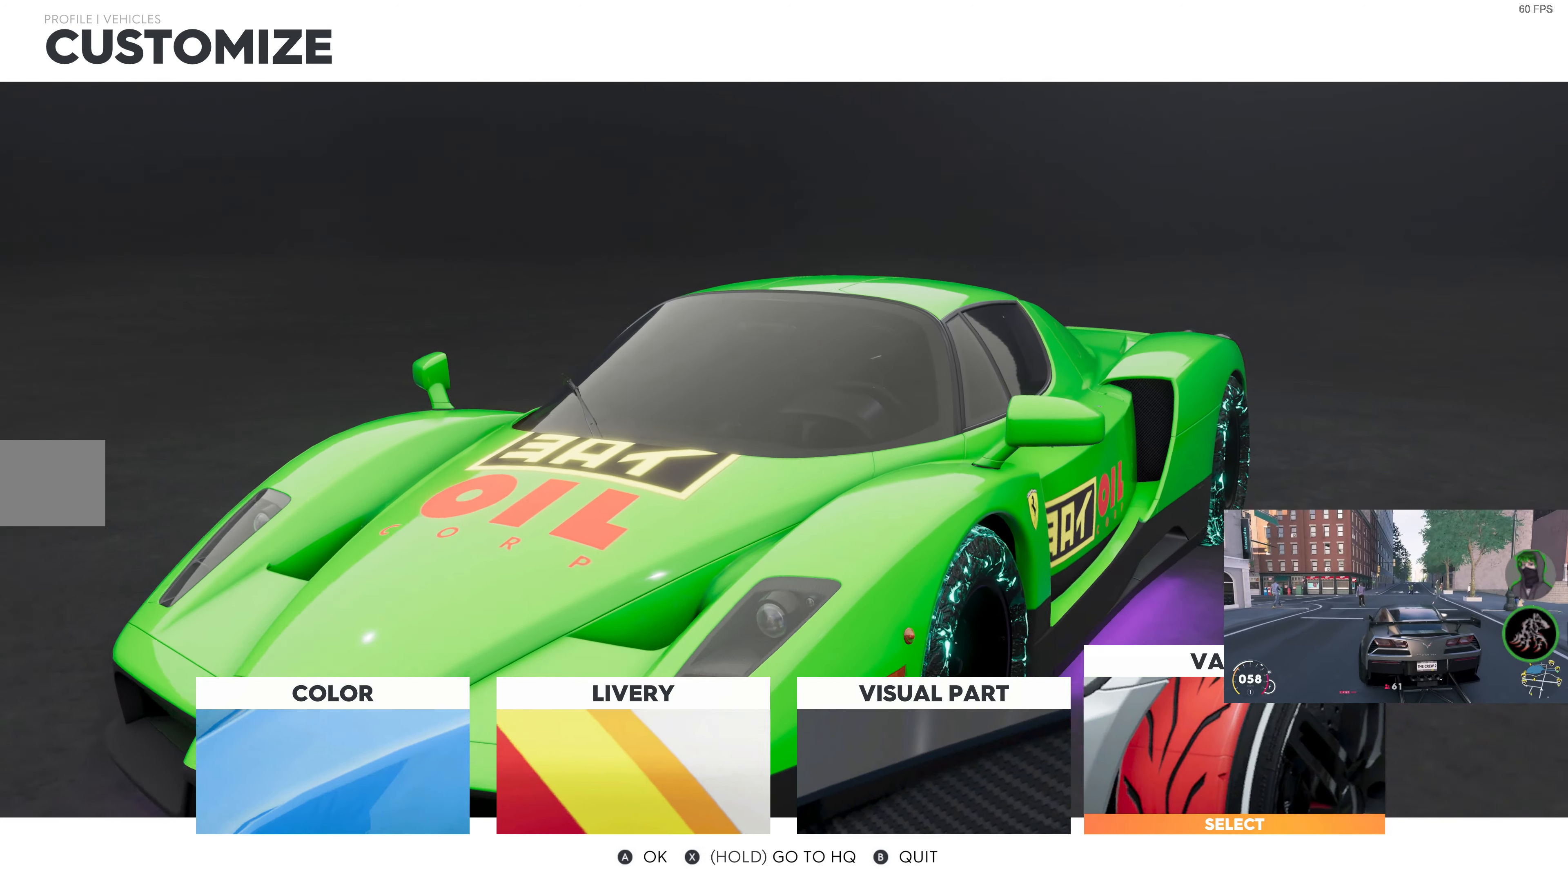
{"buttons": [], "left_stick": "center", "right_stick": "center", "events": [[134, "CIRCLE", "down"], [250, "CIRCLE", "up"]]}
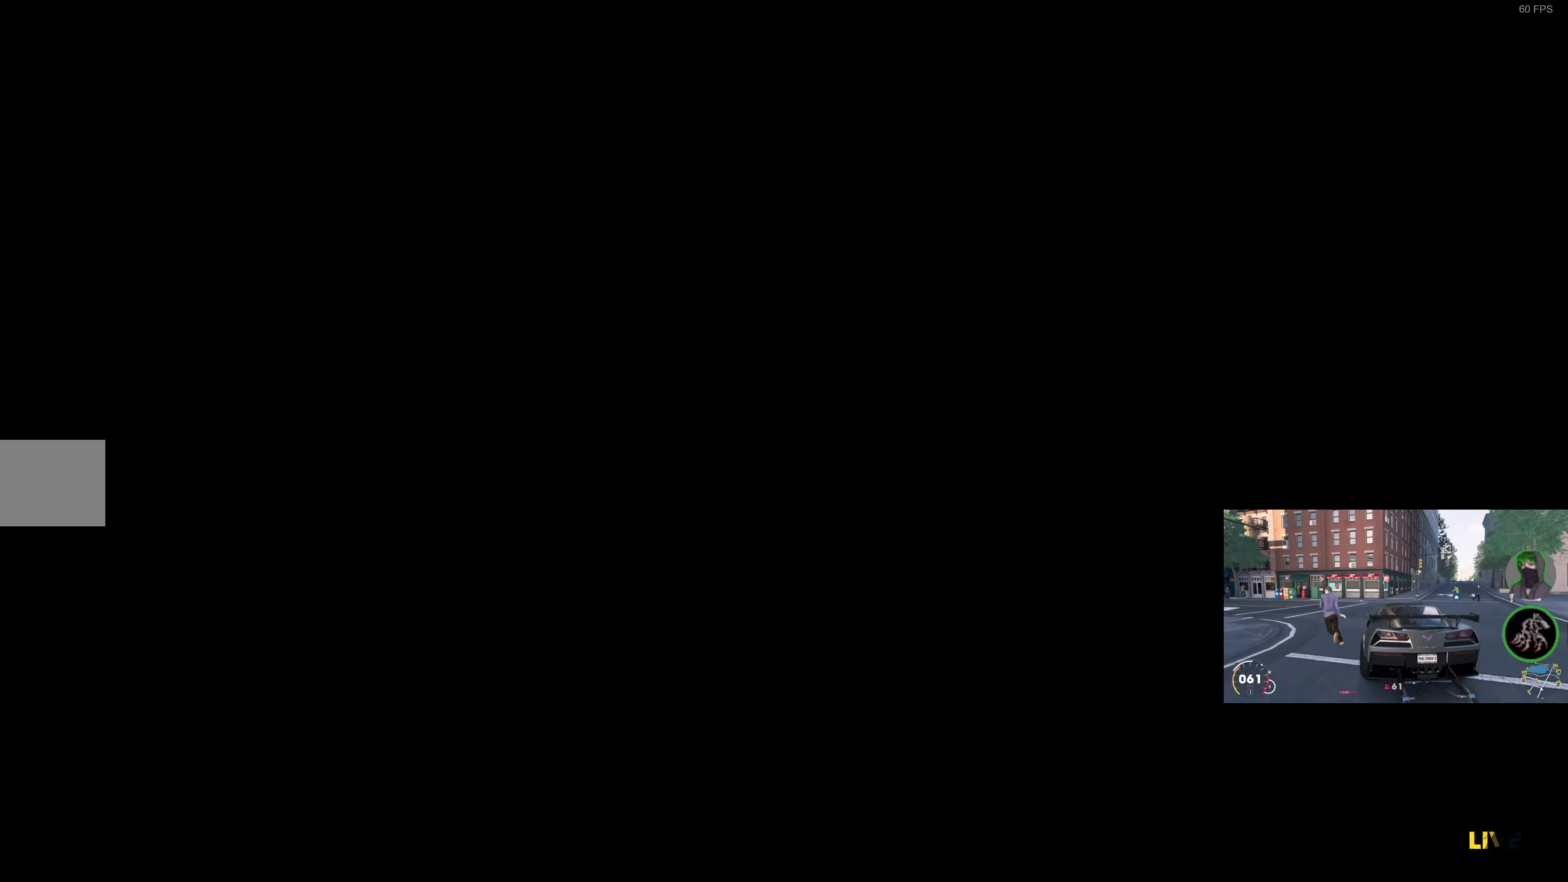
{"buttons": [], "left_stick": "center", "right_stick": "center", "events": []}
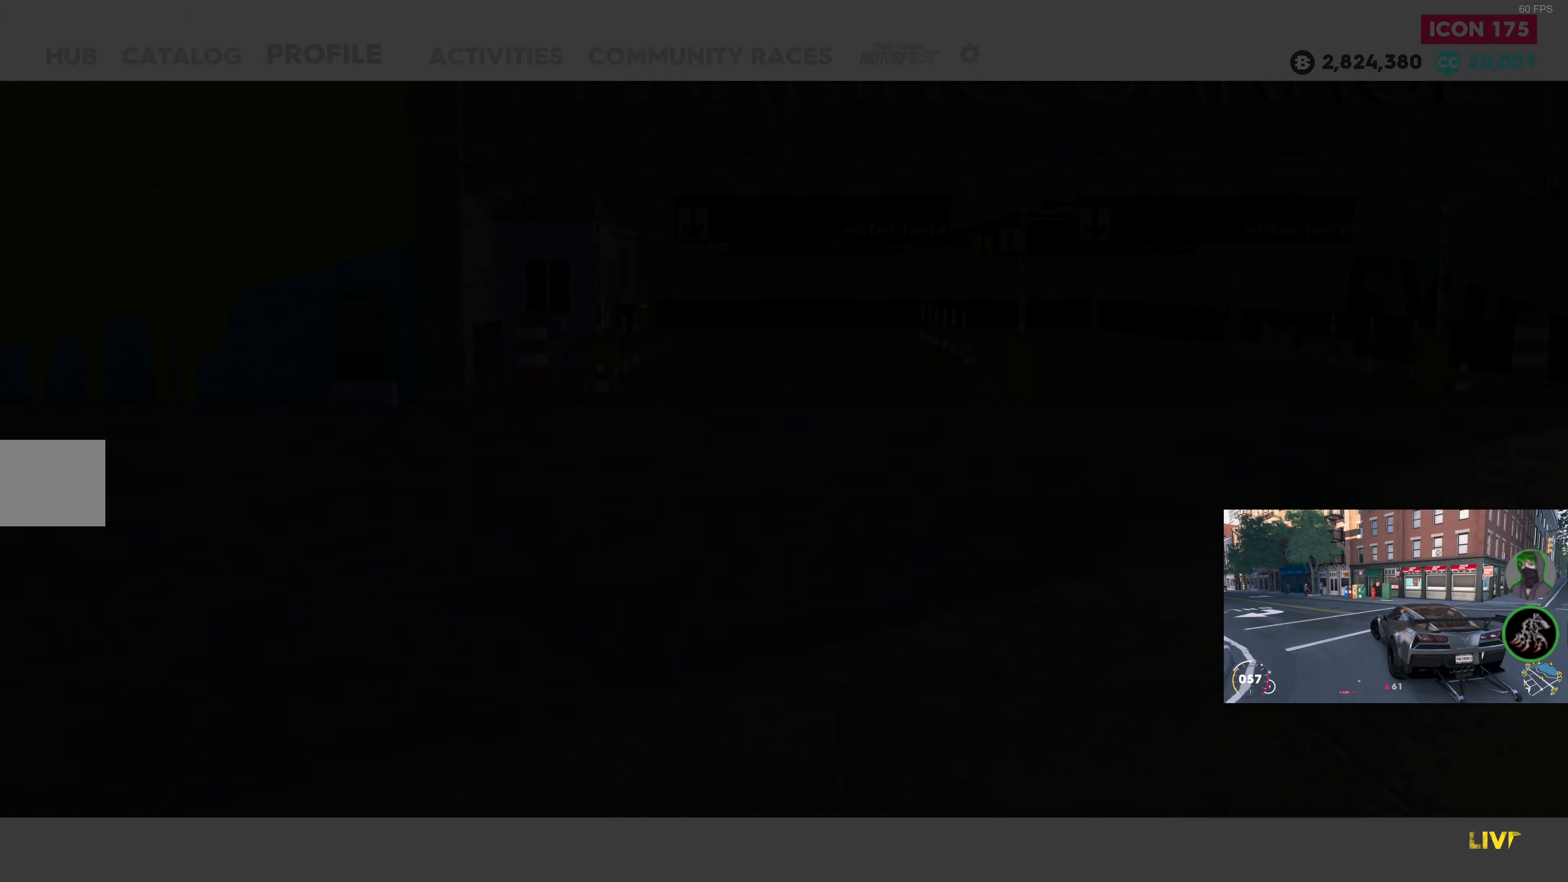
{"buttons": [], "left_stick": "center", "right_stick": "center", "events": []}
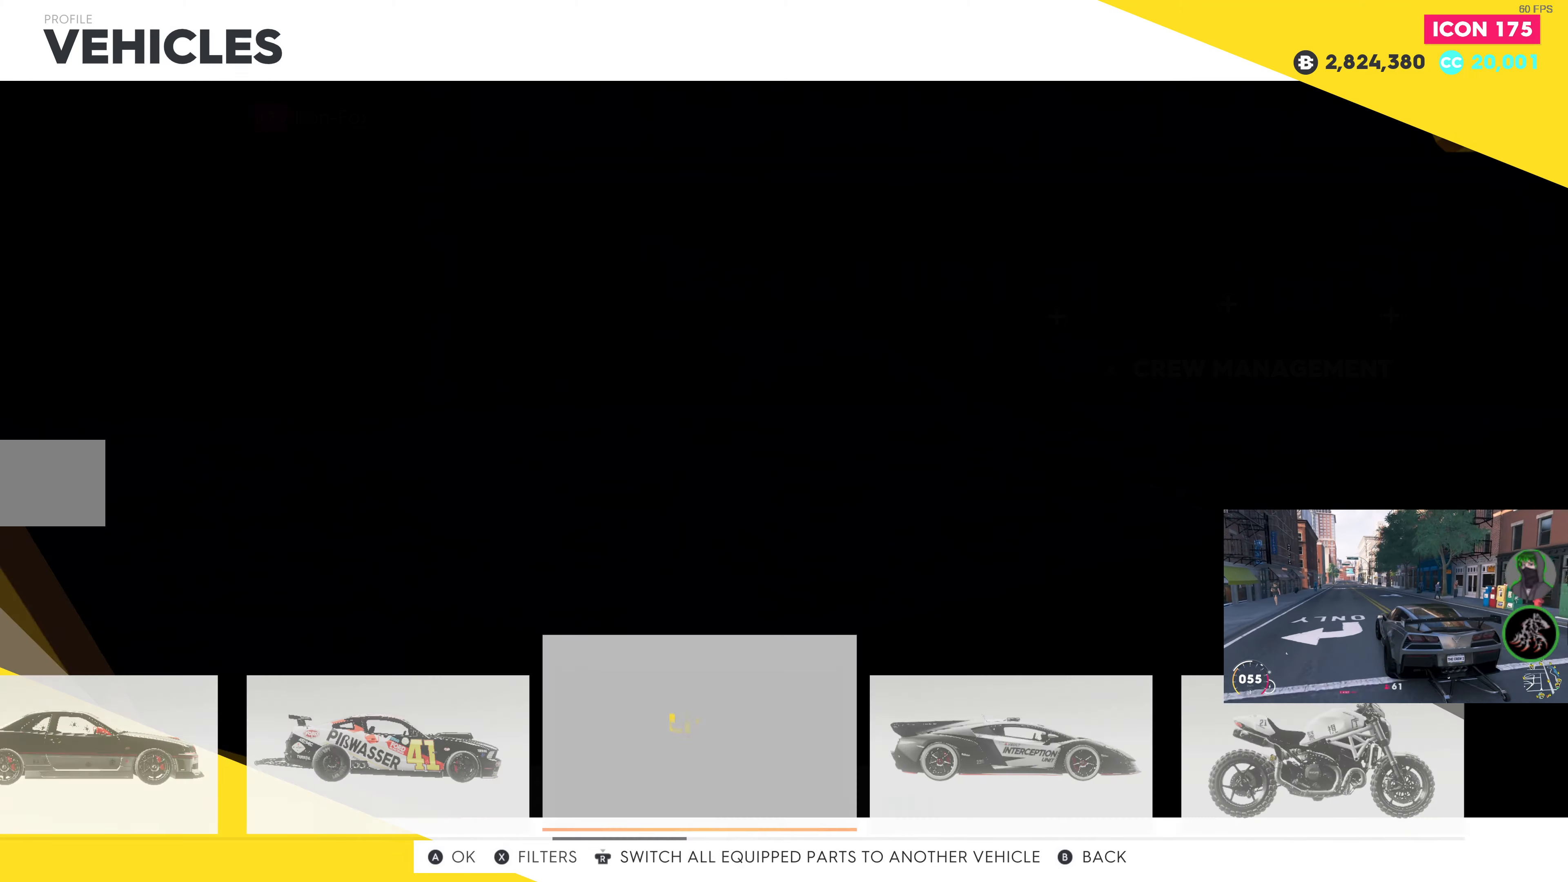
{"buttons": [], "left_stick": "center", "right_stick": "center", "events": []}
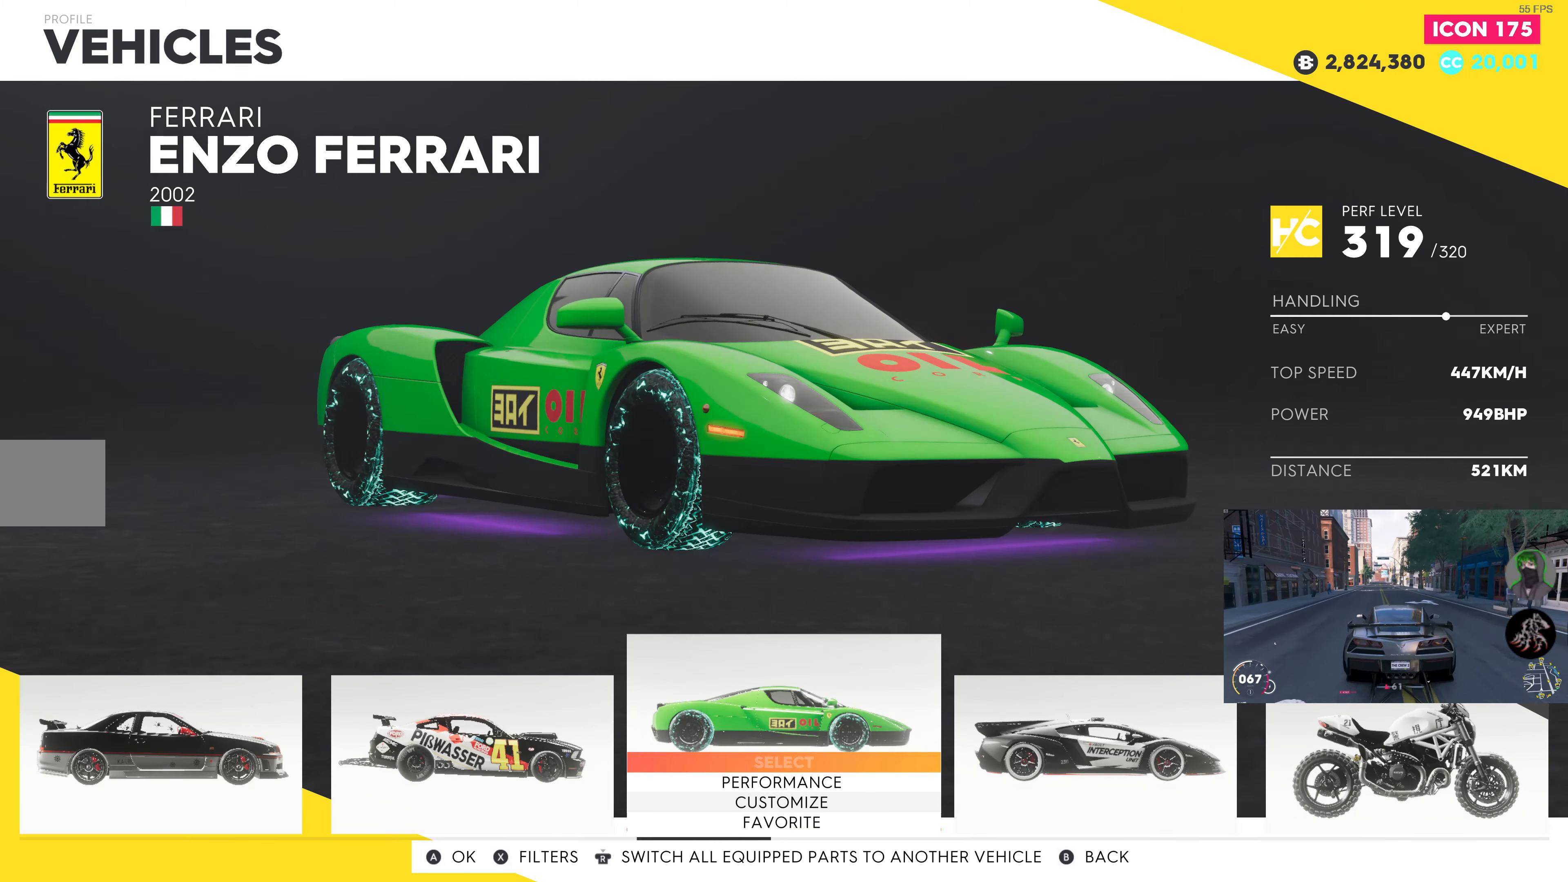
{"buttons": [], "left_stick": "center", "right_stick": "center", "events": []}
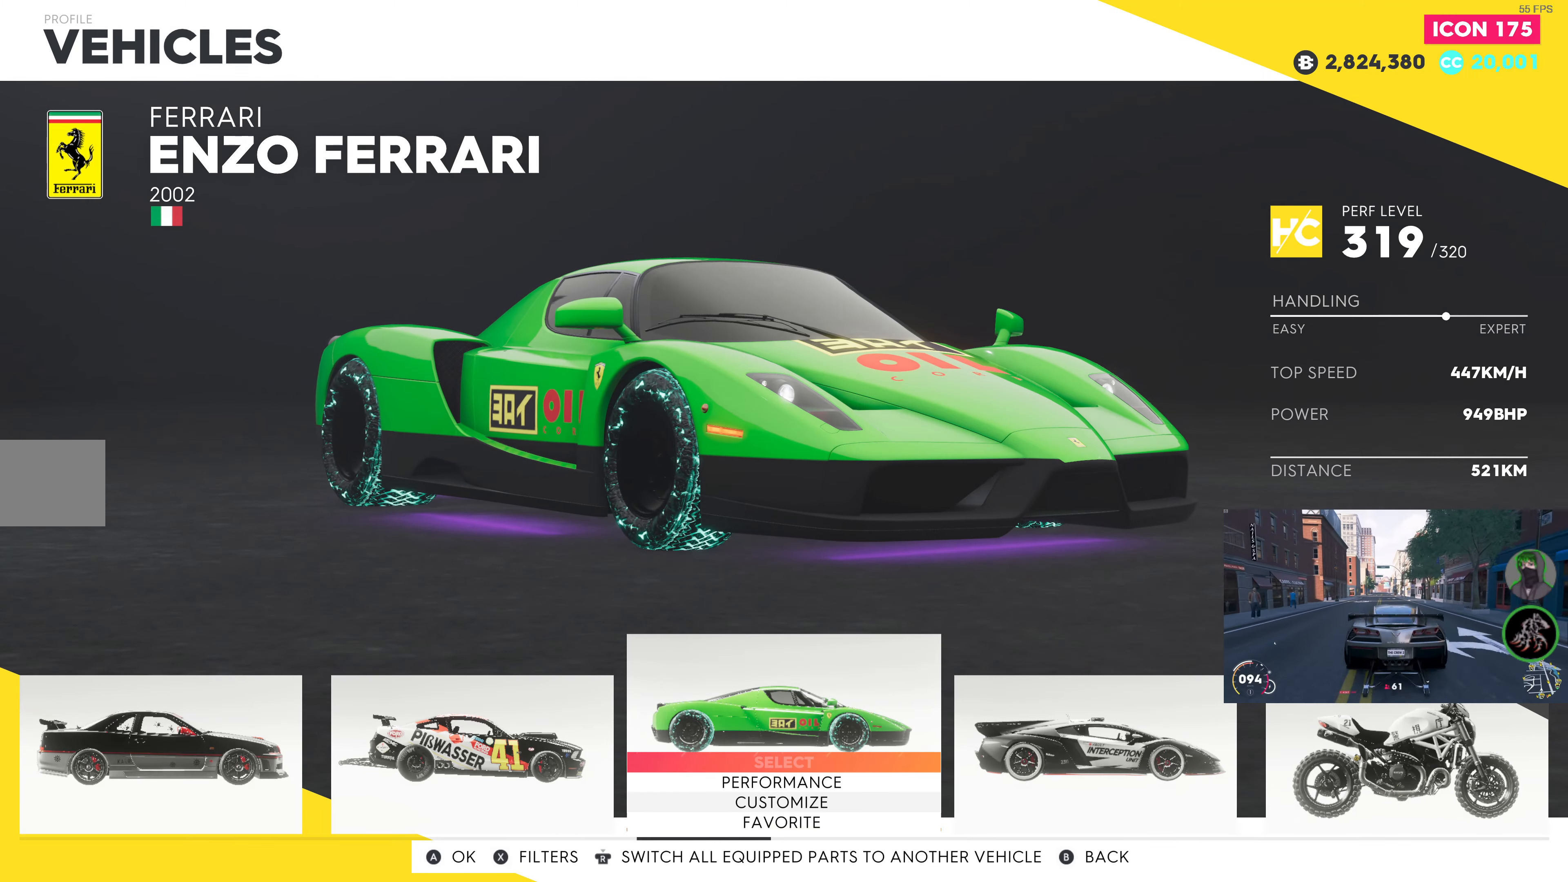
{"buttons": ["DPAD_LEFT"], "left_stick": "center", "right_stick": "center", "events": [[433, "DPAD_LEFT", "down"]]}
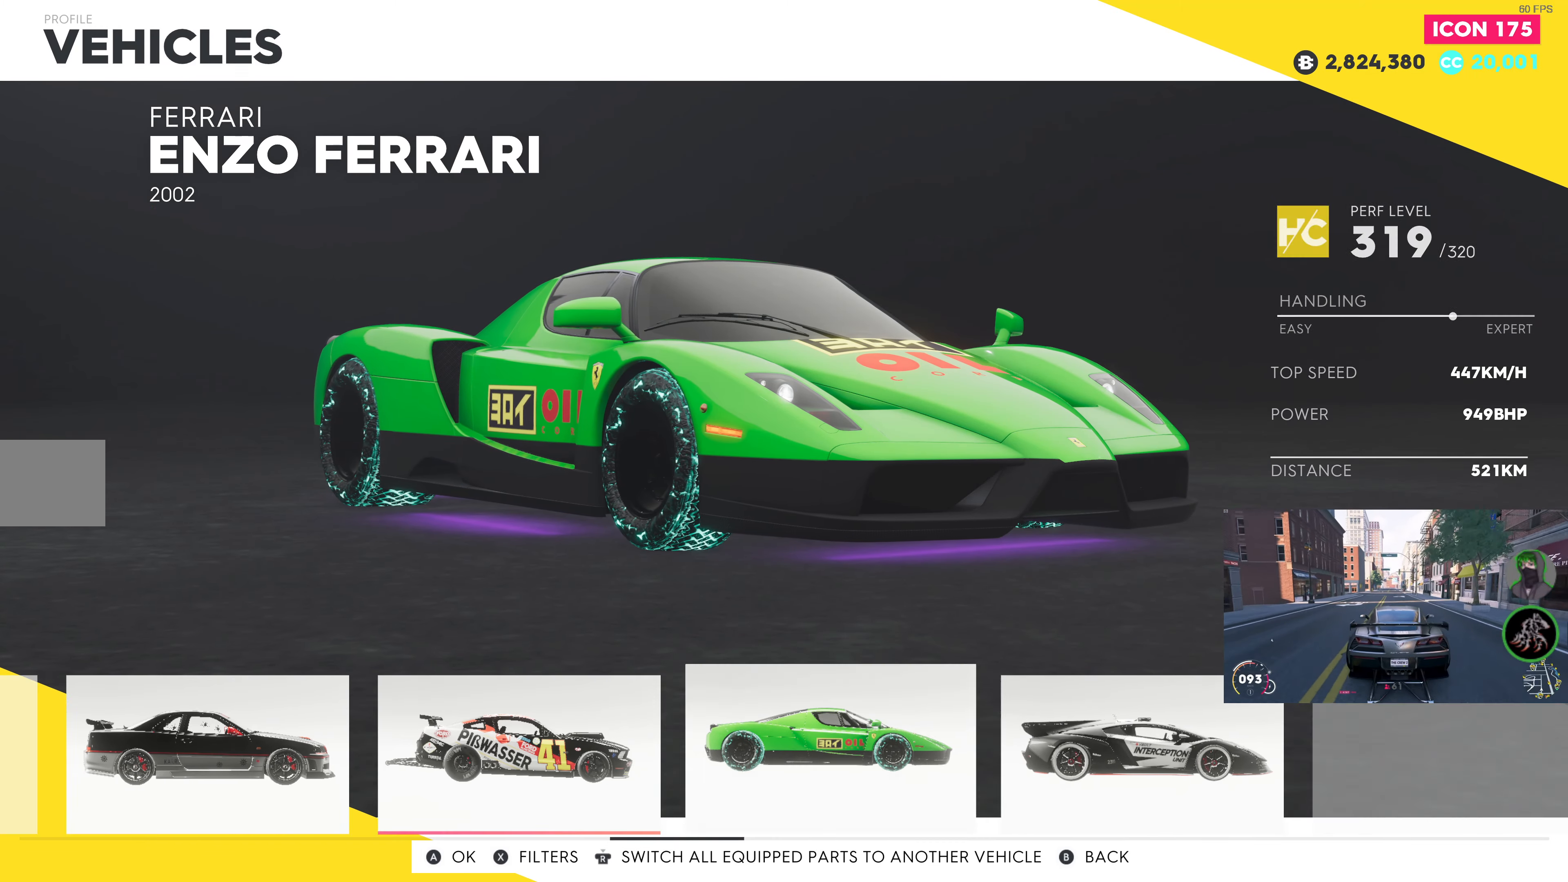
{"buttons": ["DPAD_LEFT"], "left_stick": "center", "right_stick": "center", "events": [[66, "DPAD_LEFT", "up"], [166, "DPAD_LEFT", "down"], [283, "DPAD_LEFT", "up"], [383, "DPAD_LEFT", "down"]]}
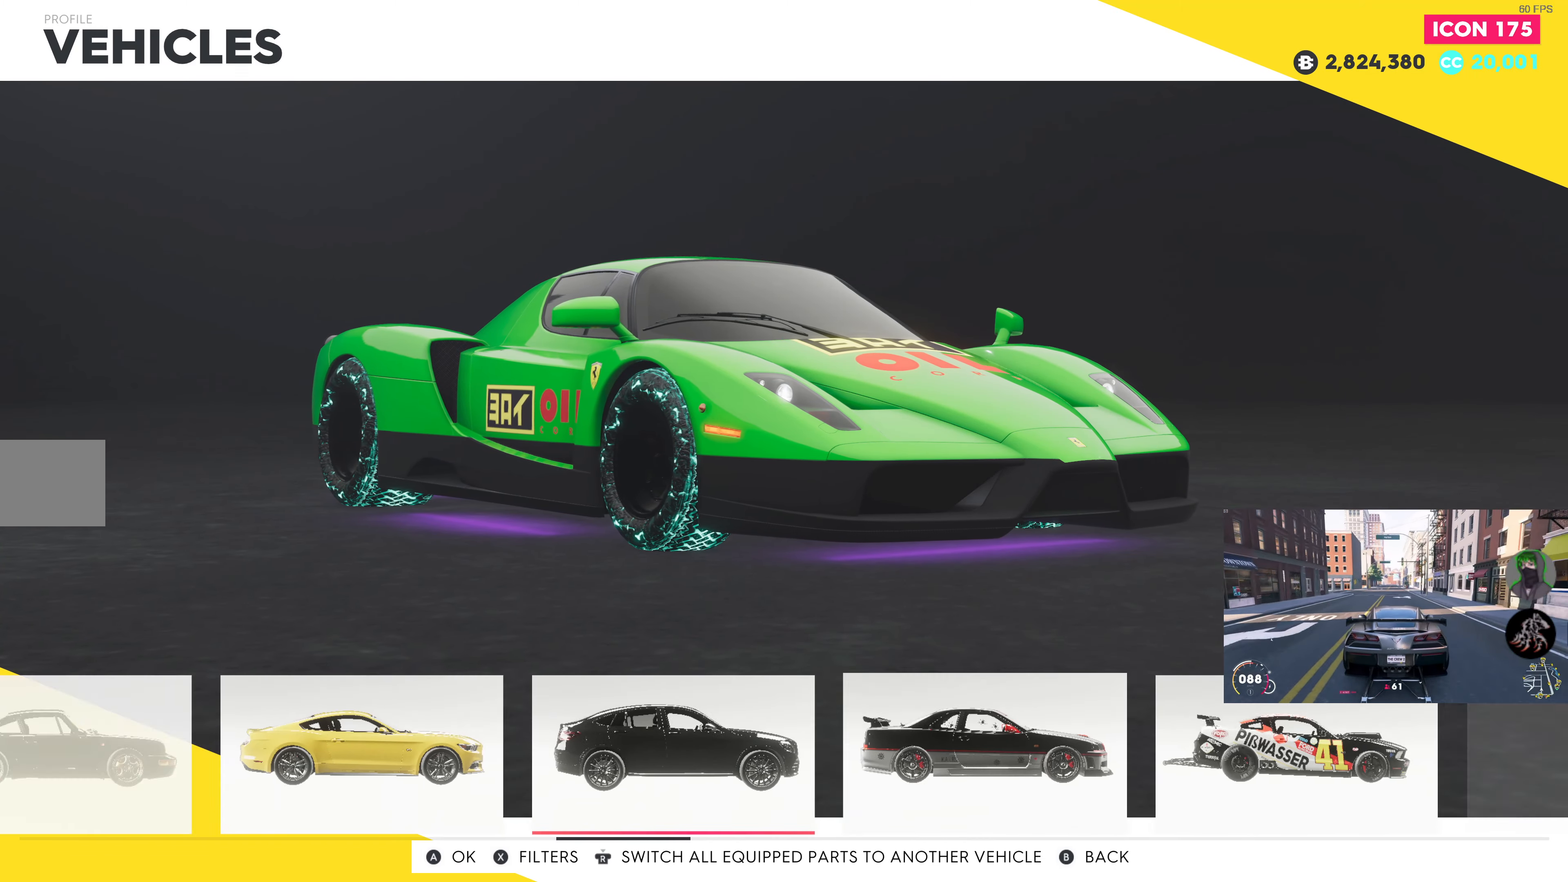
{"buttons": ["DPAD_LEFT"], "left_stick": "center", "right_stick": "center", "events": [[16, "DPAD_LEFT", "up"], [83, "DPAD_LEFT", "down"], [183, "DPAD_LEFT", "up"], [283, "DPAD_LEFT", "down"], [383, "DPAD_LEFT", "up"], [433, "DPAD_LEFT", "down"]]}
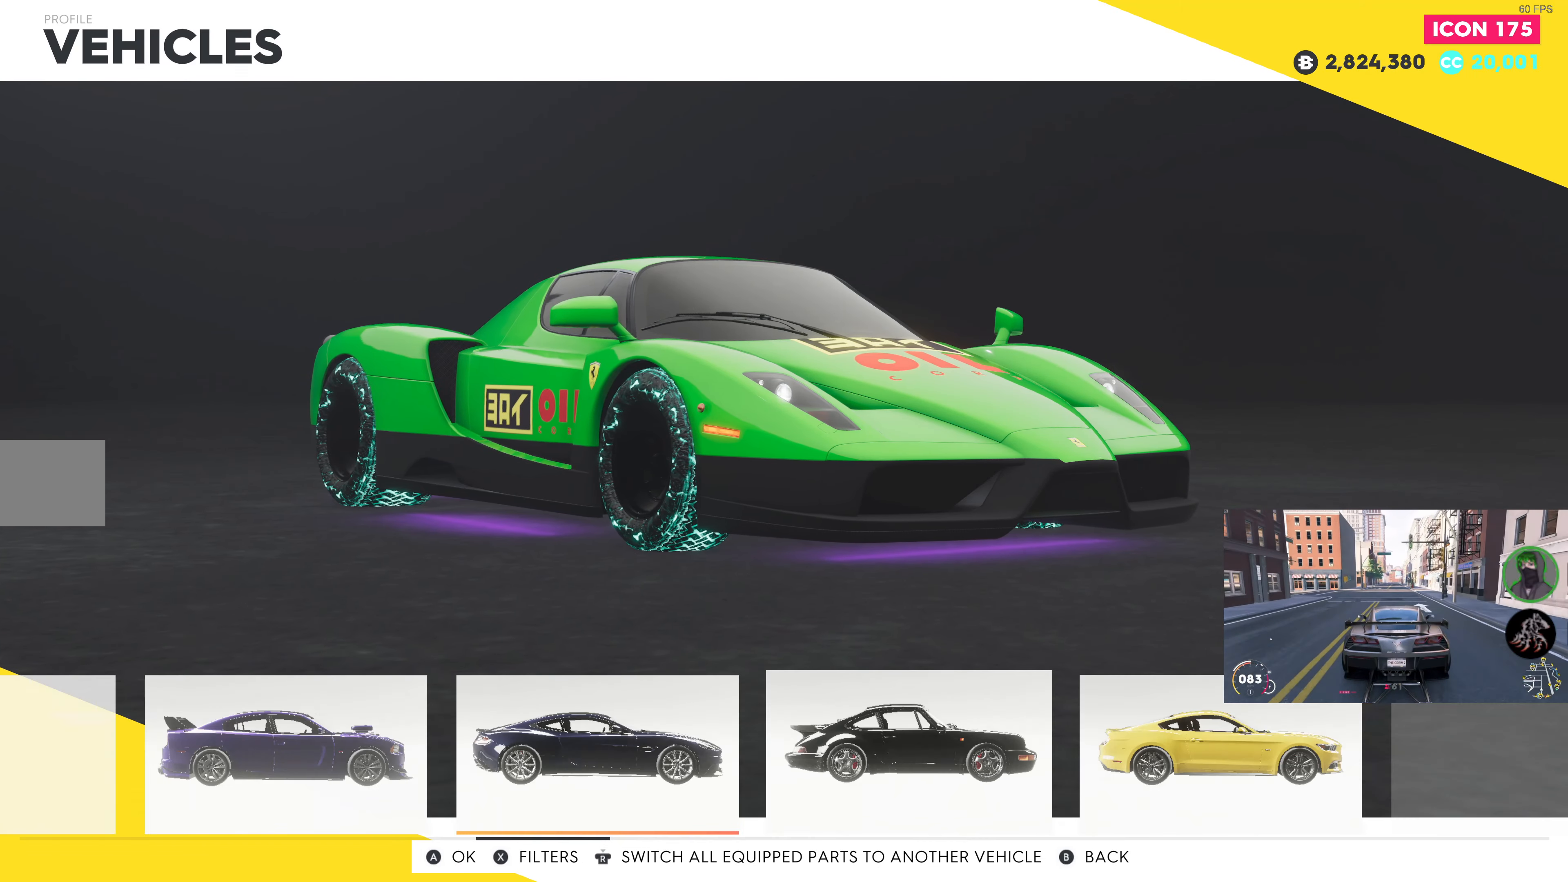
{"buttons": ["DPAD_LEFT"], "left_stick": "center", "right_stick": "center", "events": []}
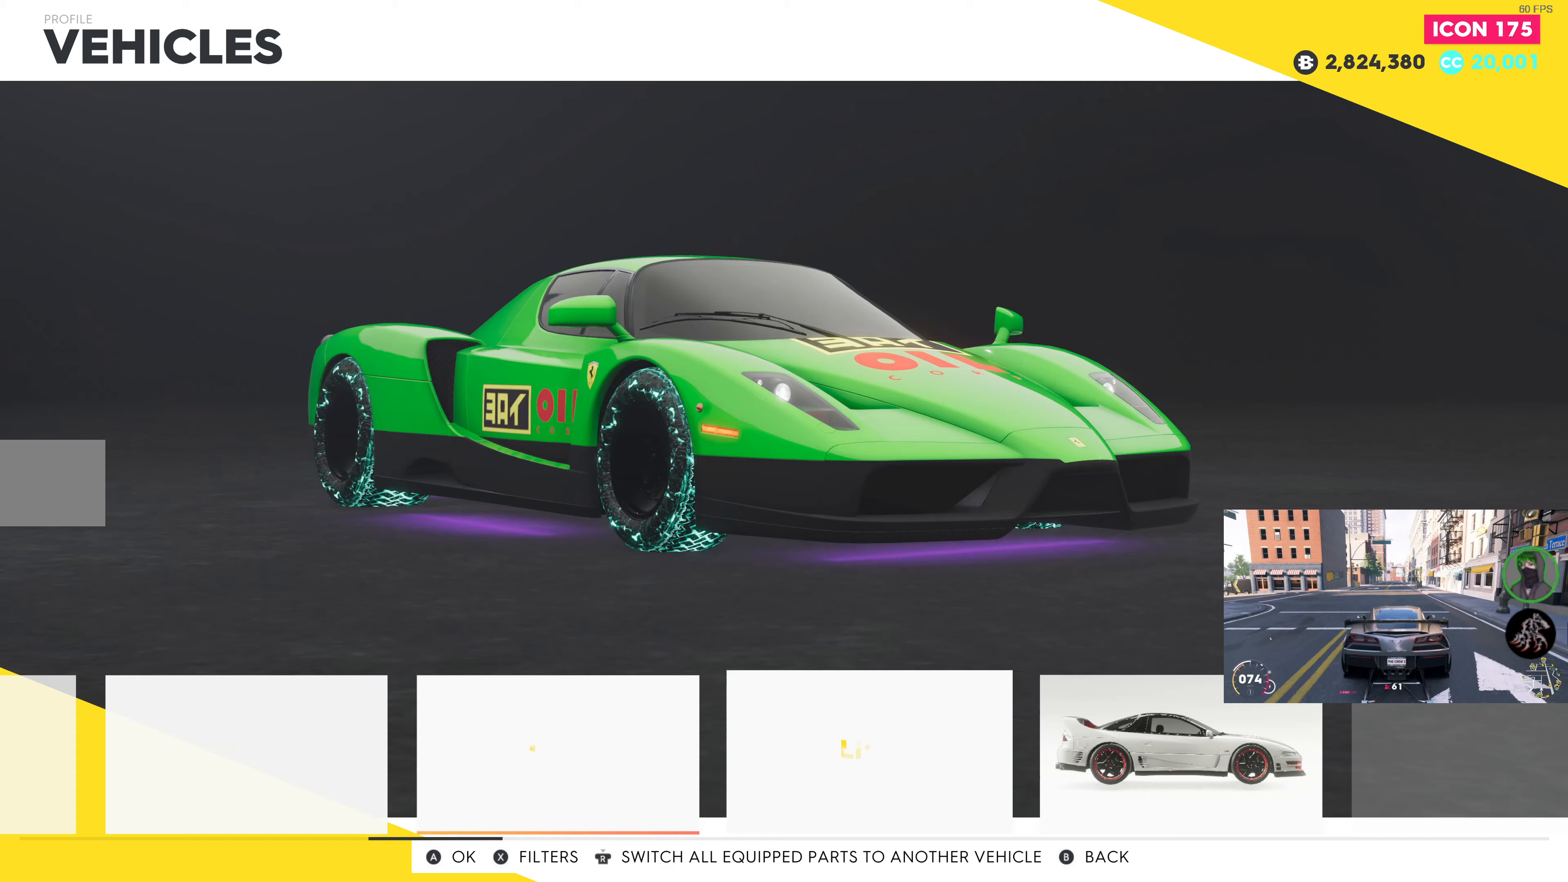
{"buttons": ["DPAD_LEFT"], "left_stick": "center", "right_stick": "center", "events": []}
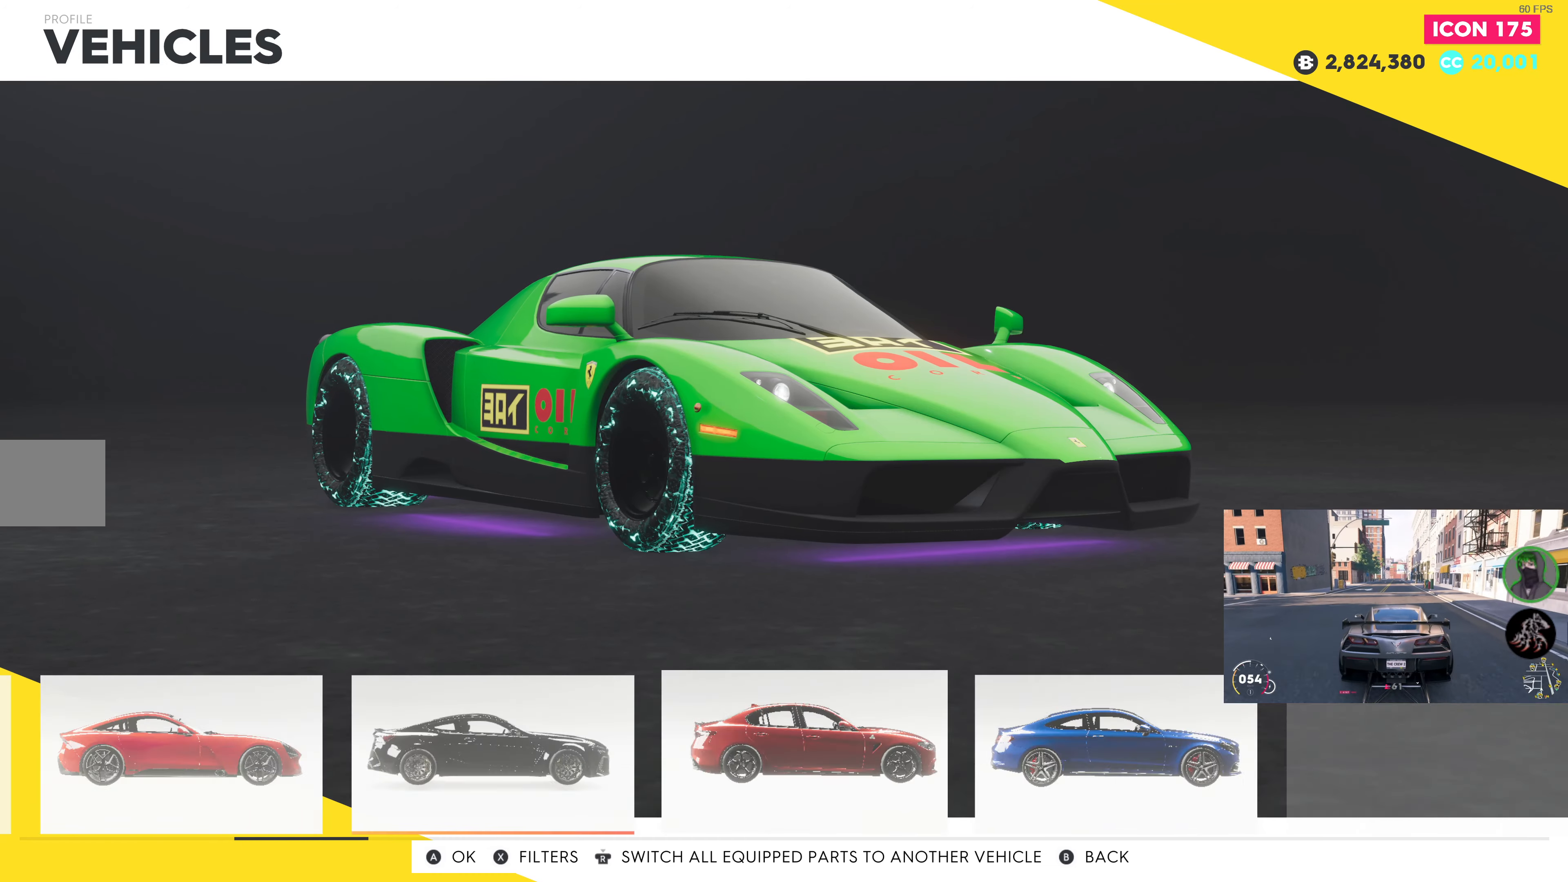
{"buttons": ["DPAD_LEFT"], "left_stick": "center", "right_stick": "center", "events": []}
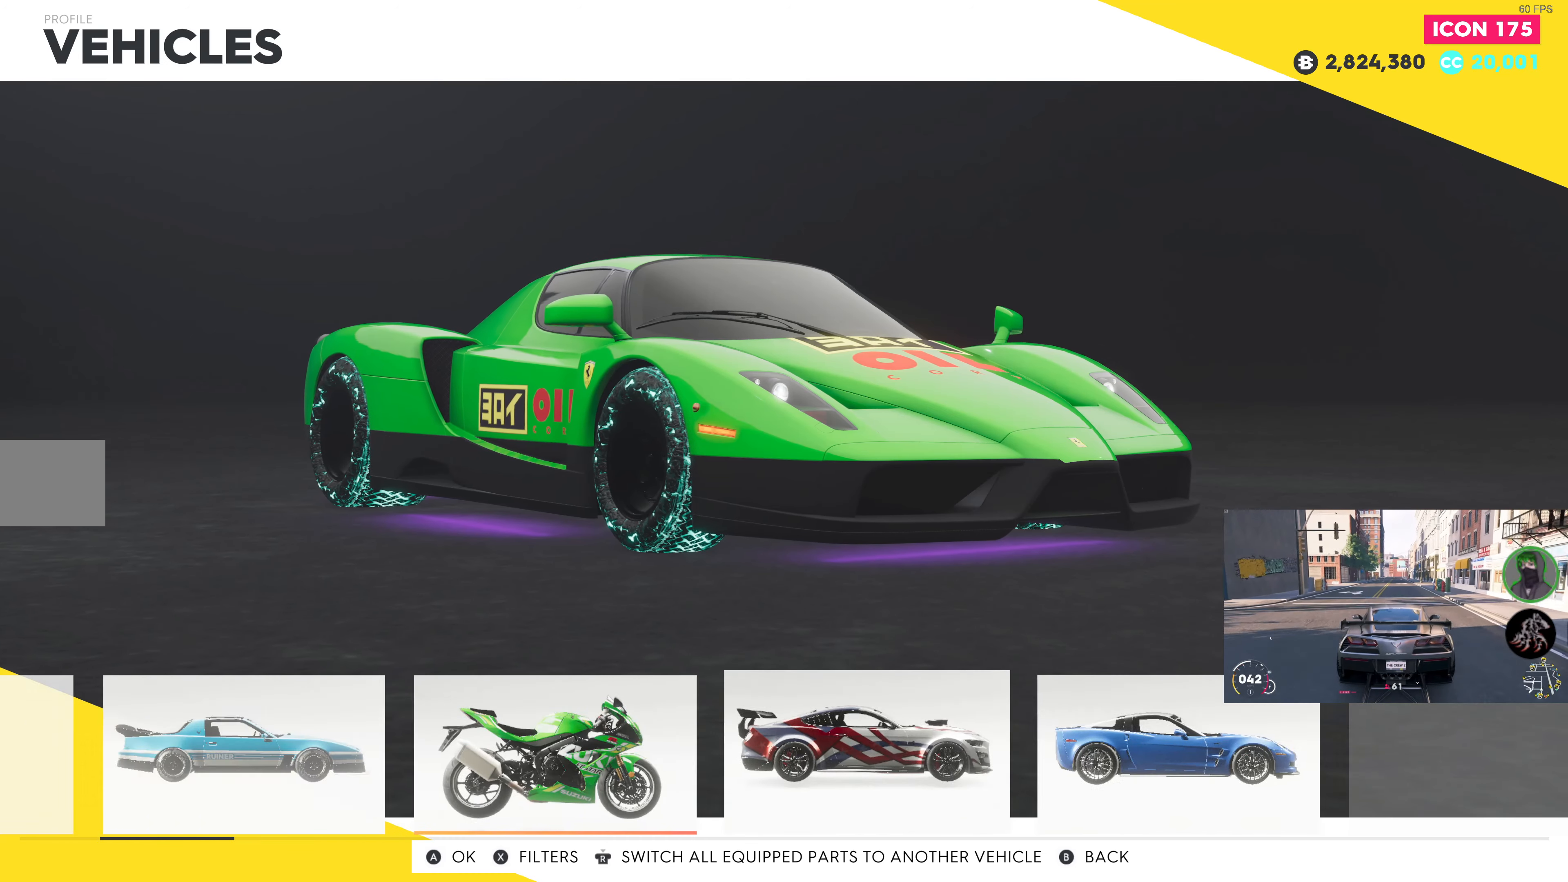
{"buttons": ["DPAD_LEFT"], "left_stick": "center", "right_stick": "center", "events": []}
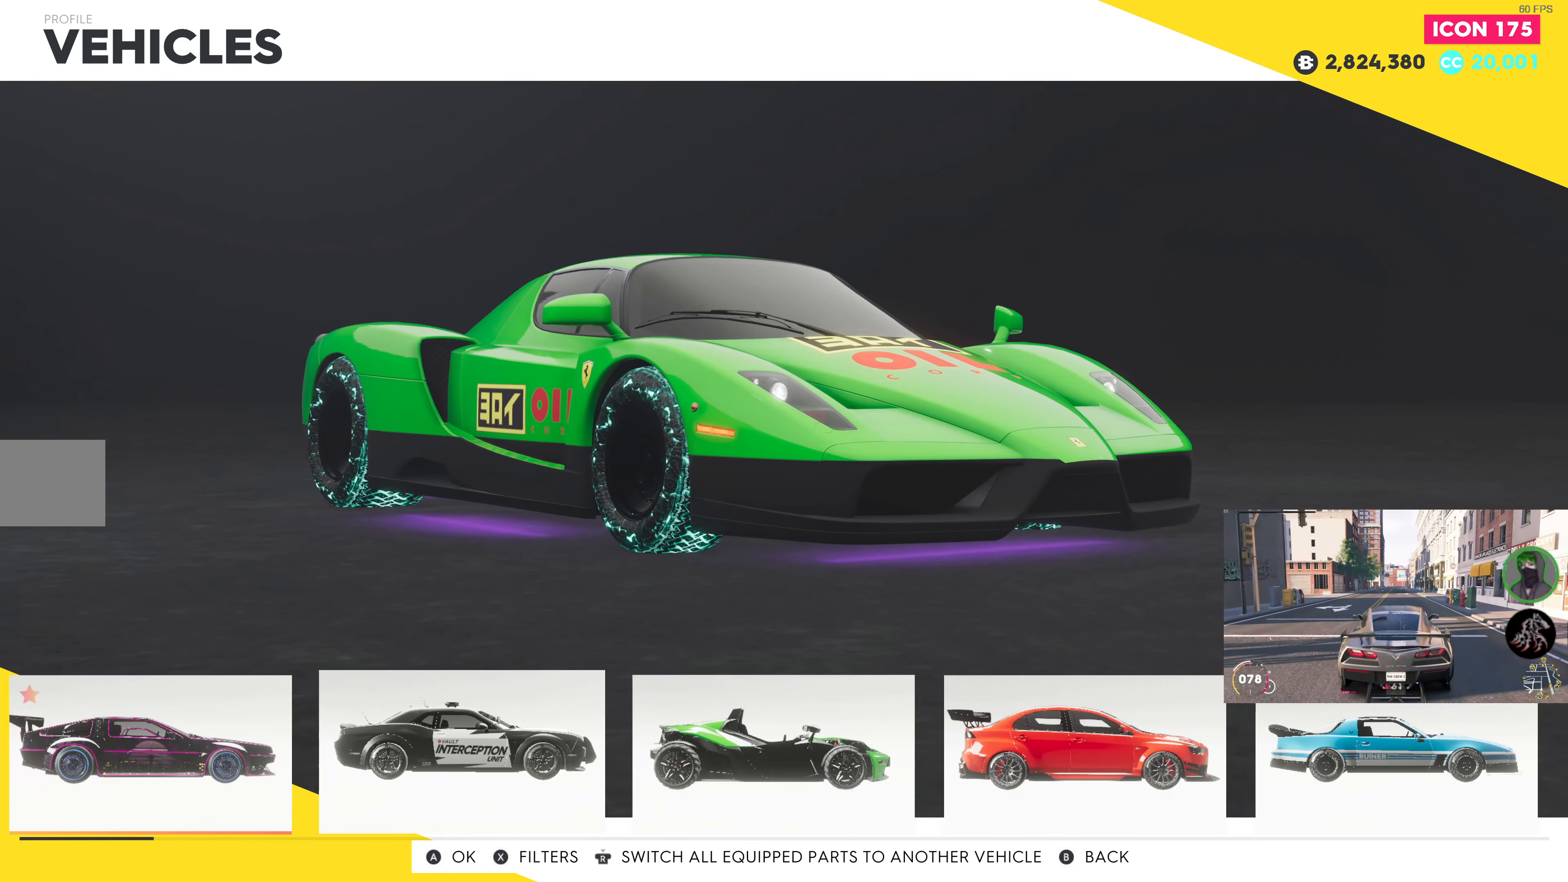
{"buttons": [], "left_stick": "center", "right_stick": "center", "events": [[400, "DPAD_LEFT", "up"]]}
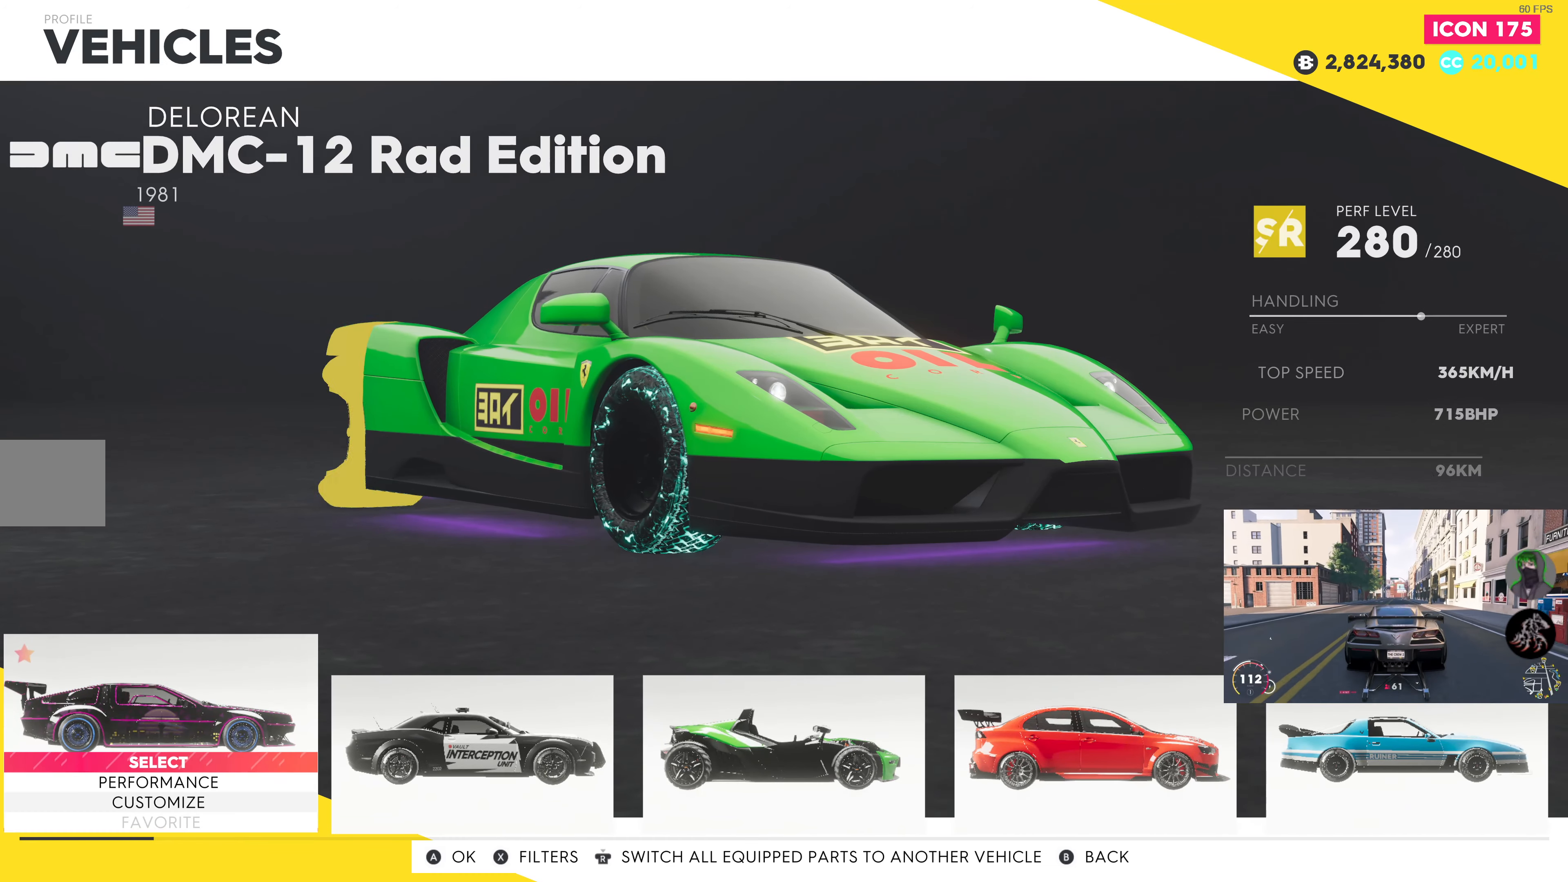
{"buttons": [], "left_stick": "center", "right_stick": "center", "events": [[183, "DPAD_RIGHT", "down"], [333, "DPAD_RIGHT", "up"]]}
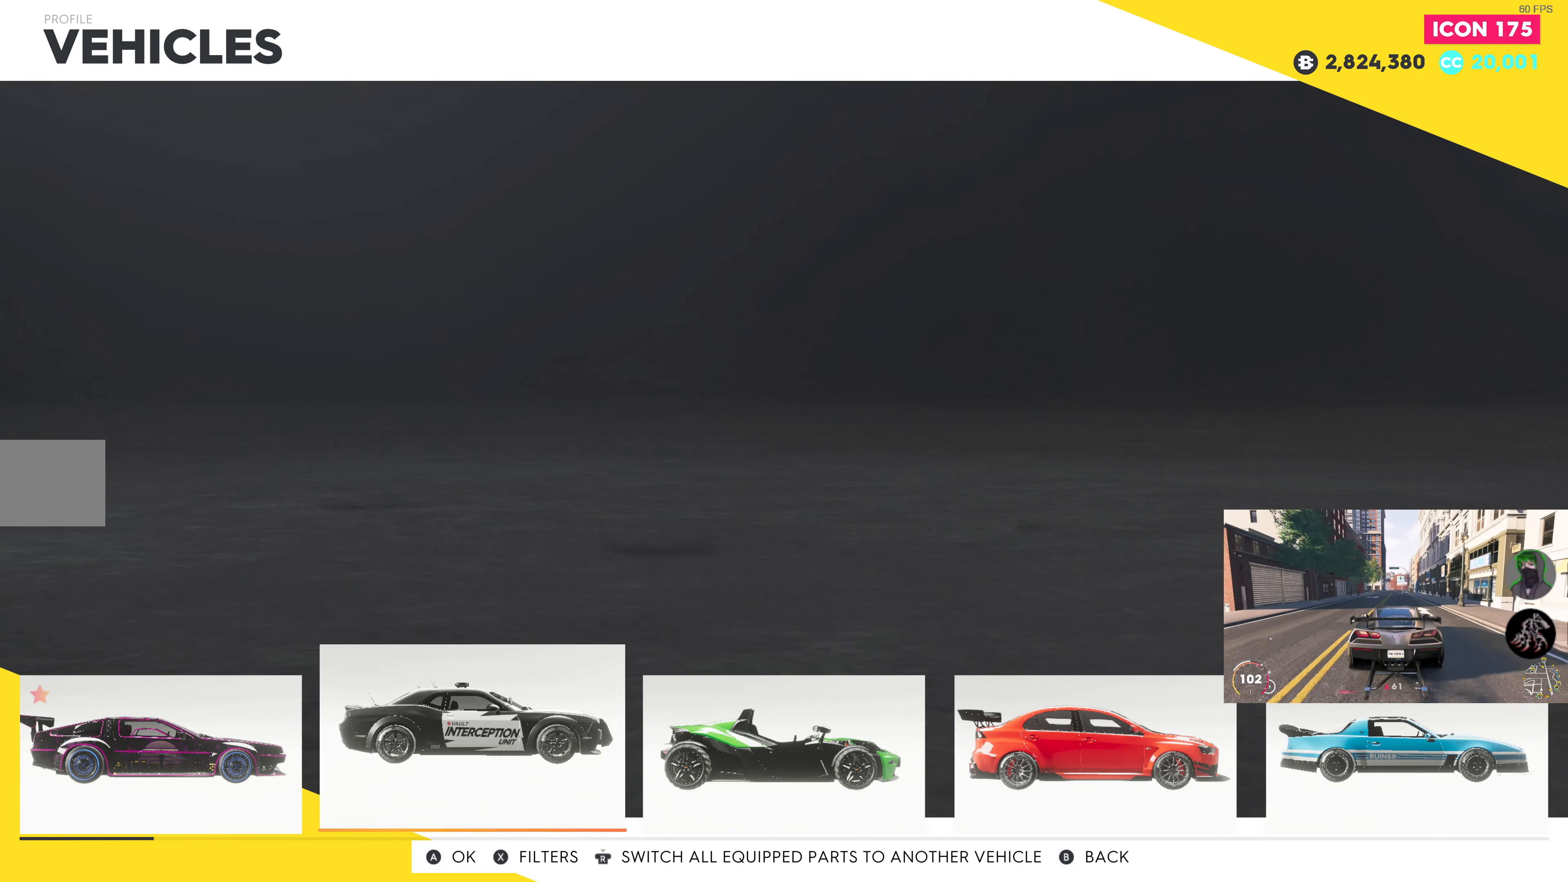
{"buttons": [], "left_stick": "center", "right_stick": "center", "events": [[33, "DPAD_LEFT", "down"], [167, "DPAD_LEFT", "up"]]}
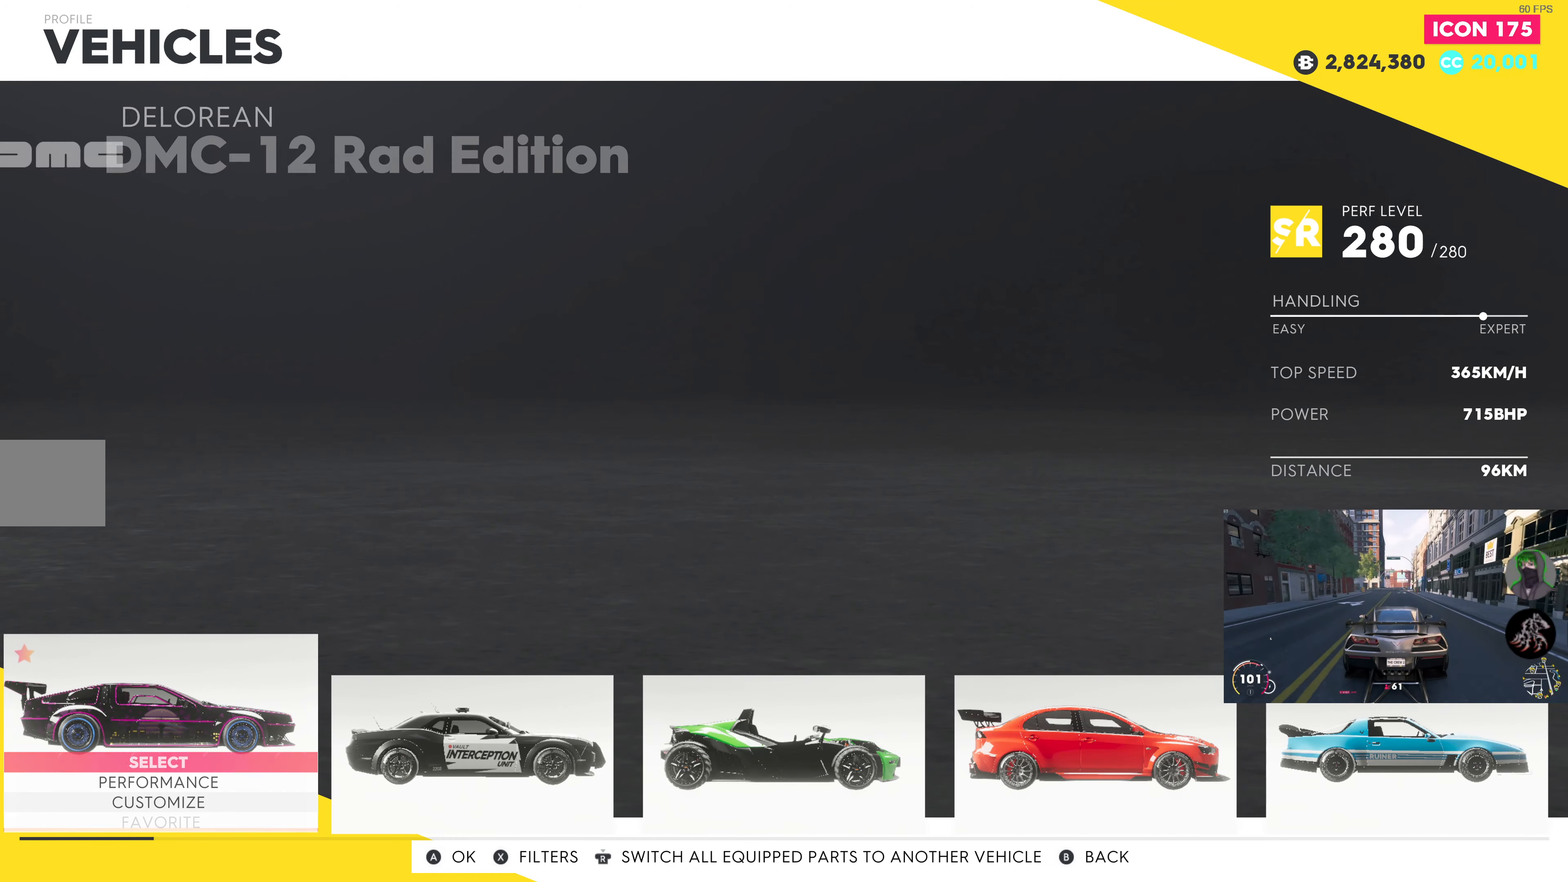
{"buttons": [], "left_stick": "center", "right_stick": "center", "events": []}
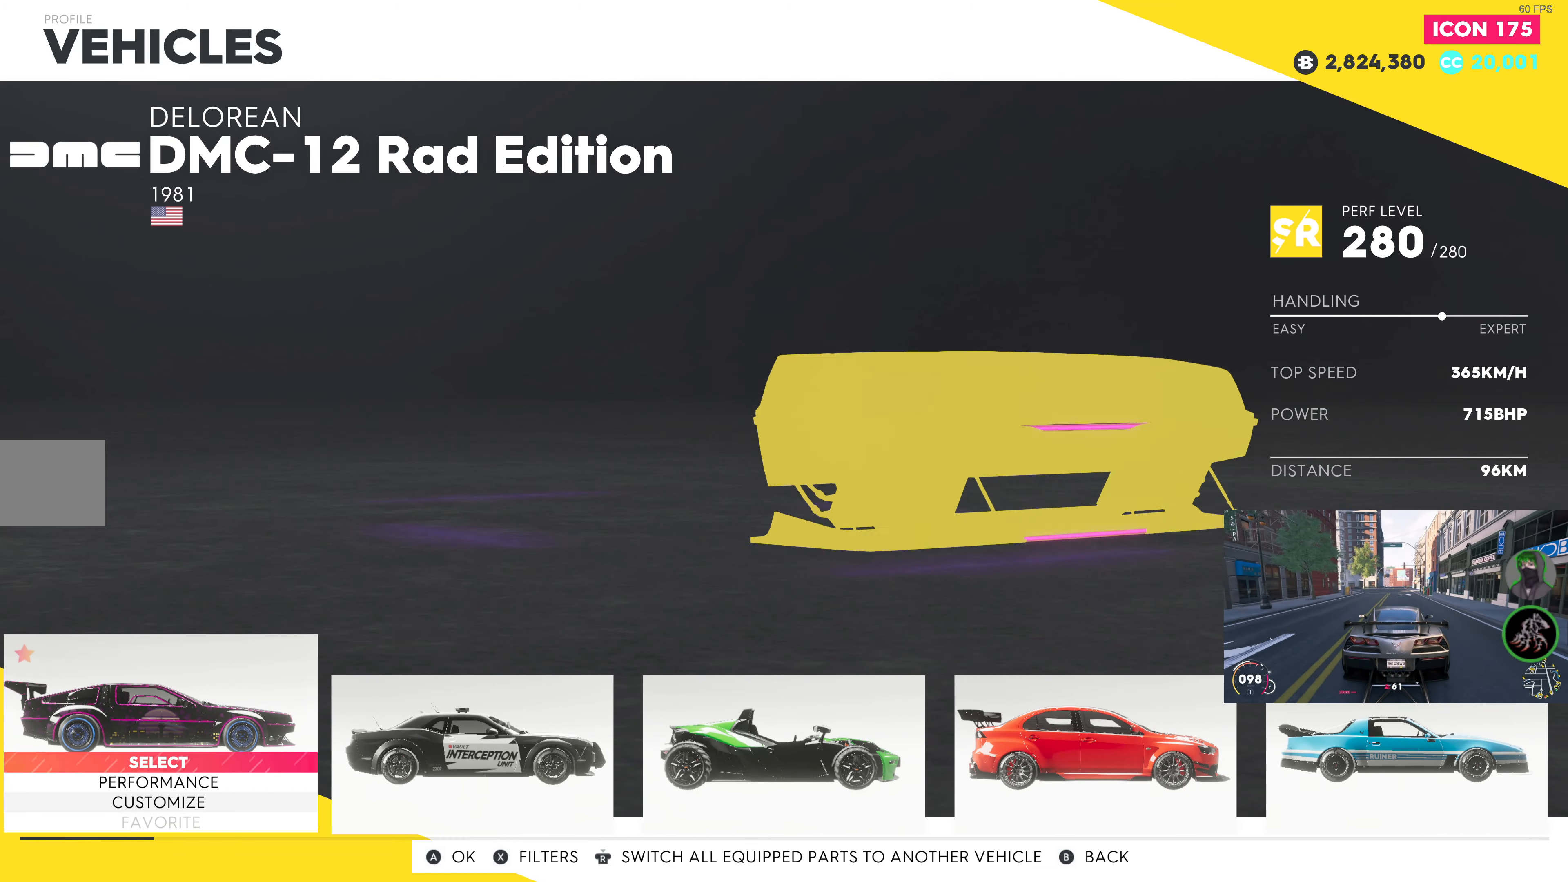
{"buttons": [], "left_stick": "center", "right_stick": "center", "events": []}
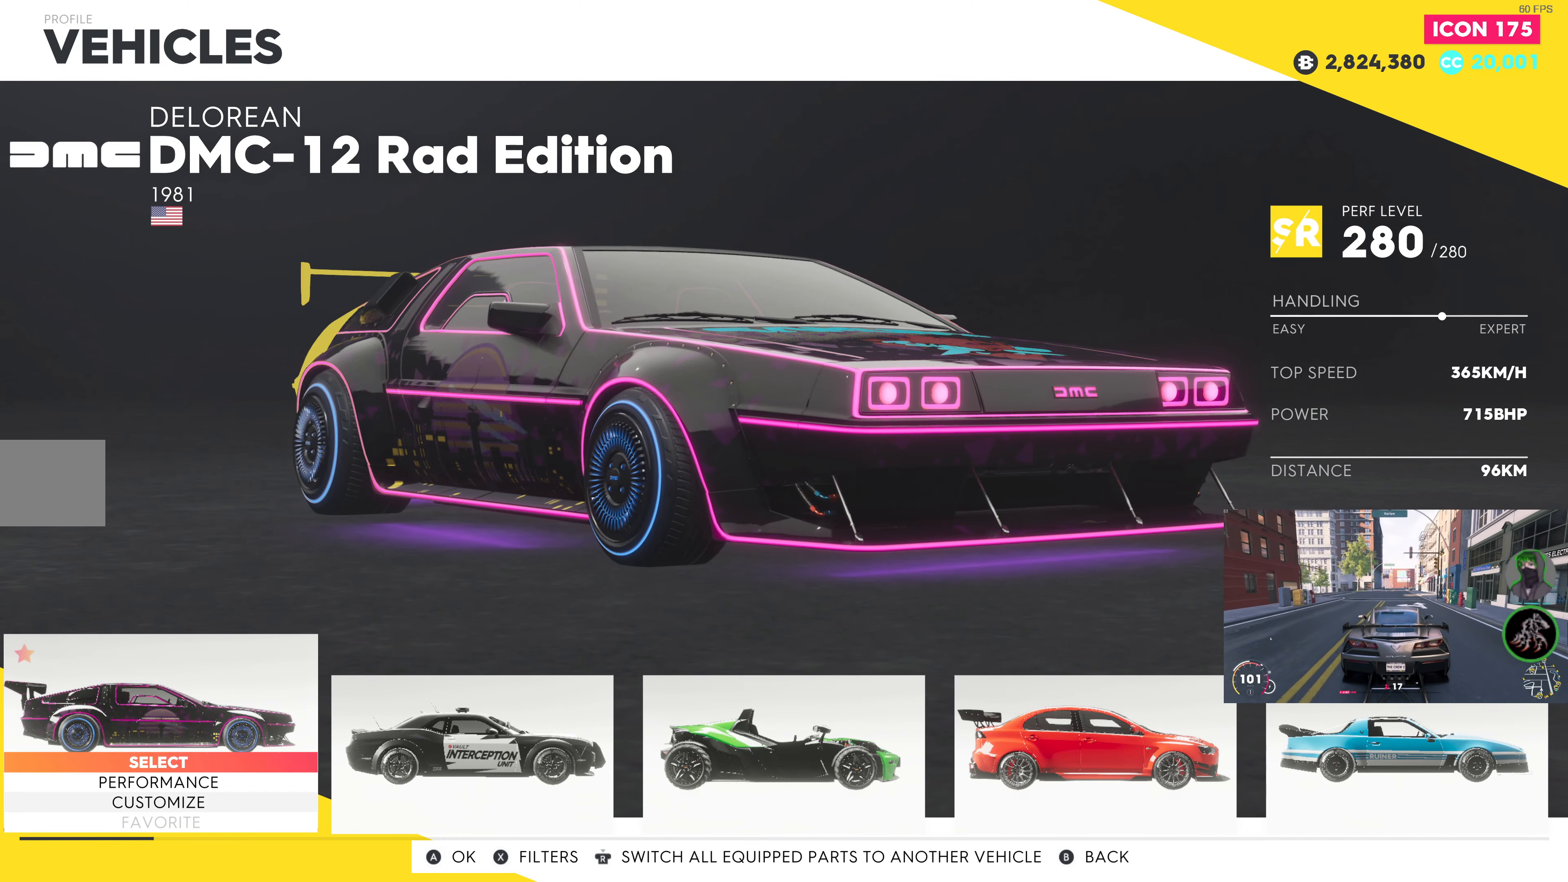
{"buttons": [], "left_stick": "center", "right_stick": "center", "events": []}
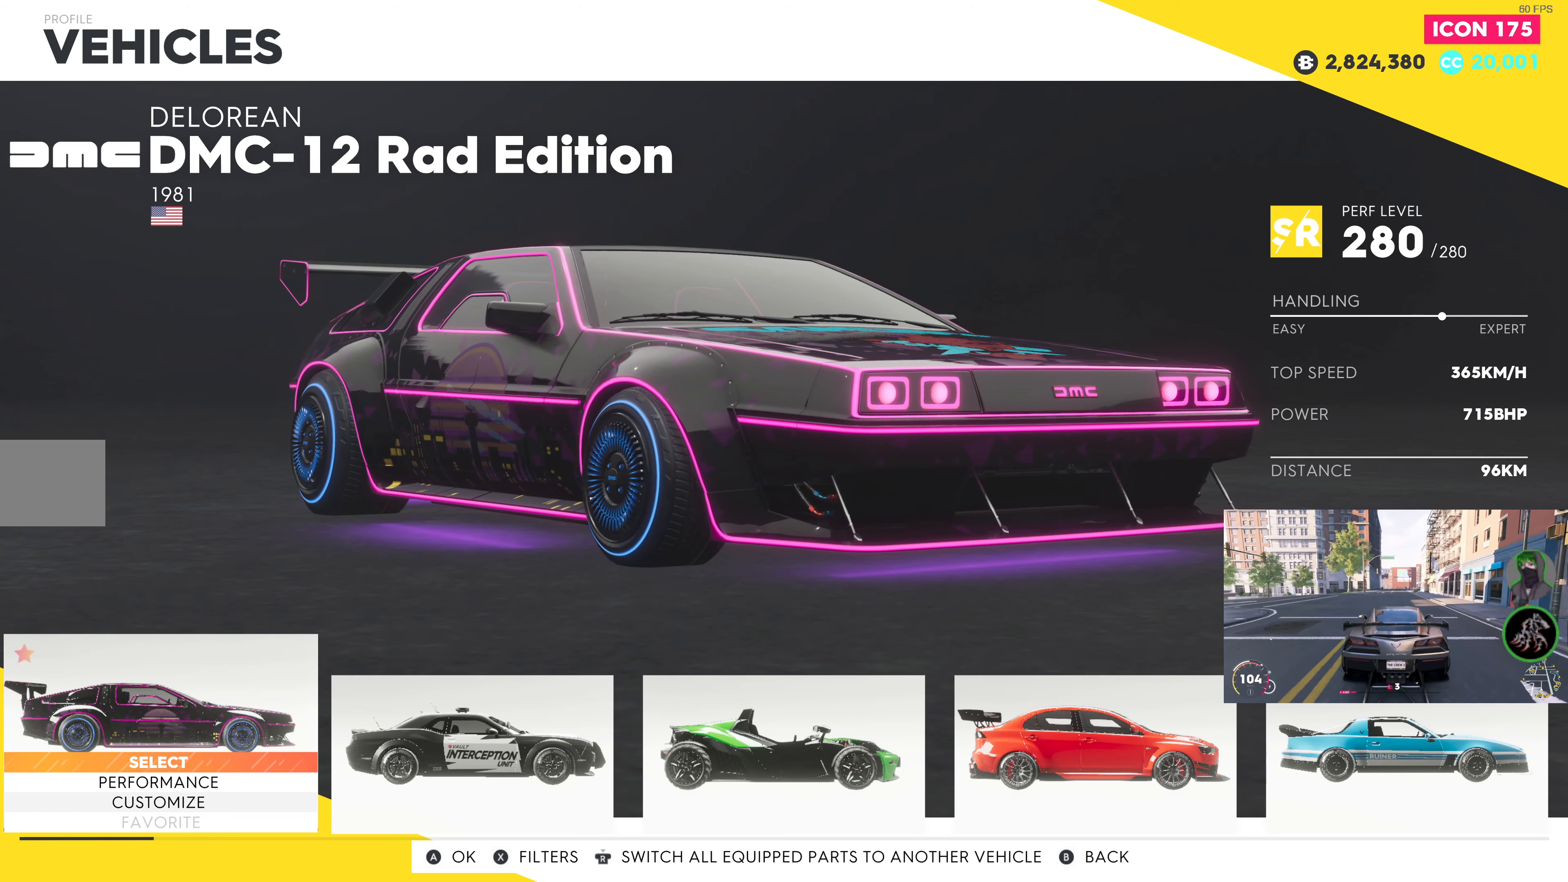
{"buttons": [], "left_stick": "center", "right_stick": "center", "events": [[184, "DPAD_DOWN", "down"], [300, "DPAD_DOWN", "up"]]}
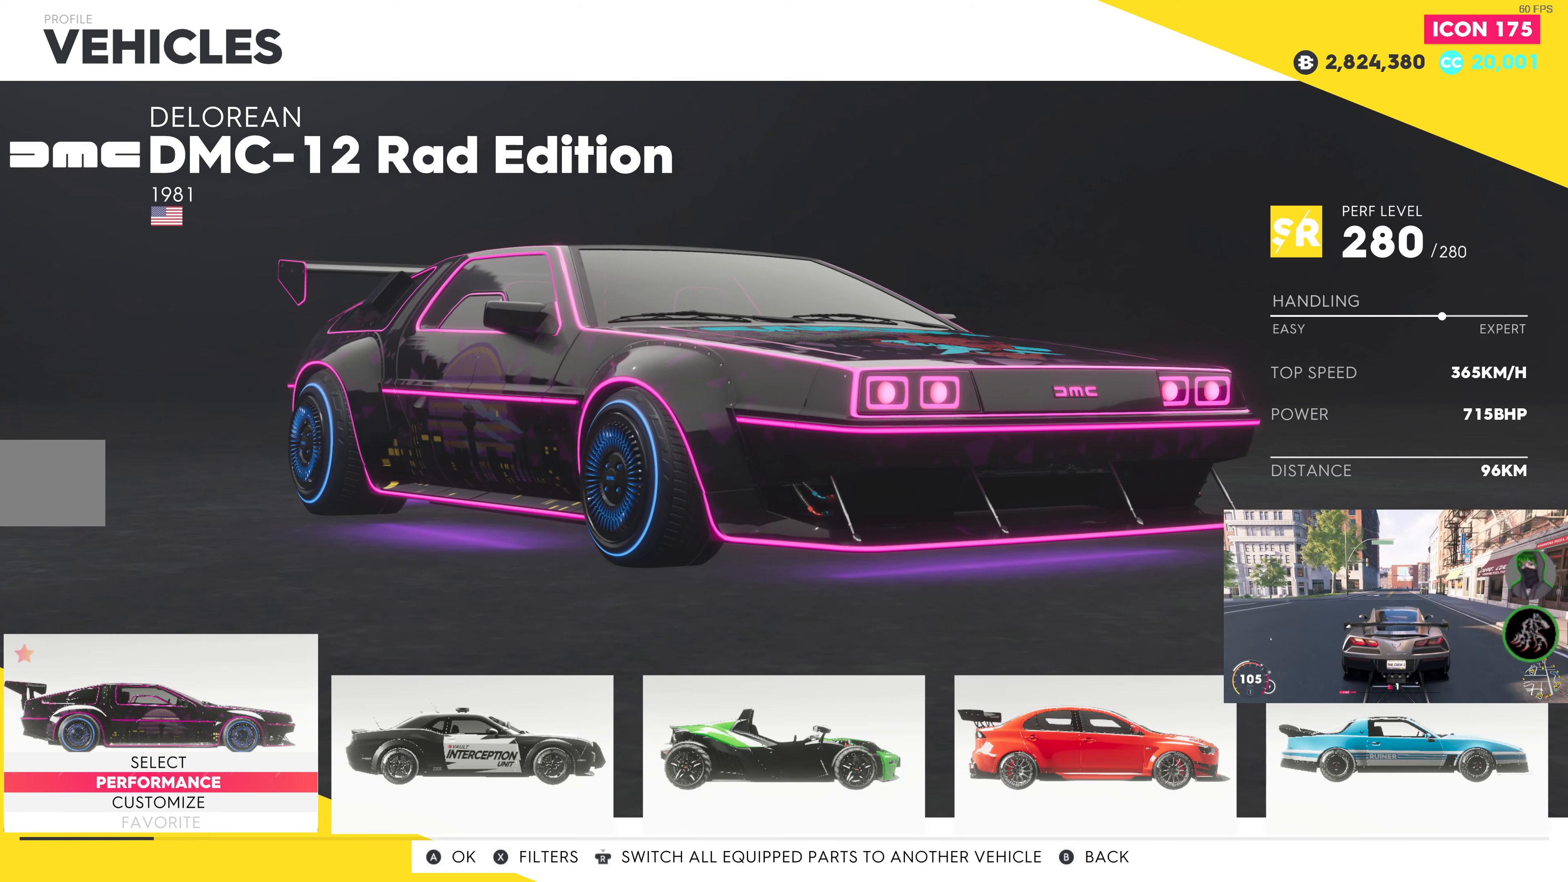
{"buttons": [], "left_stick": "center", "right_stick": "center", "events": []}